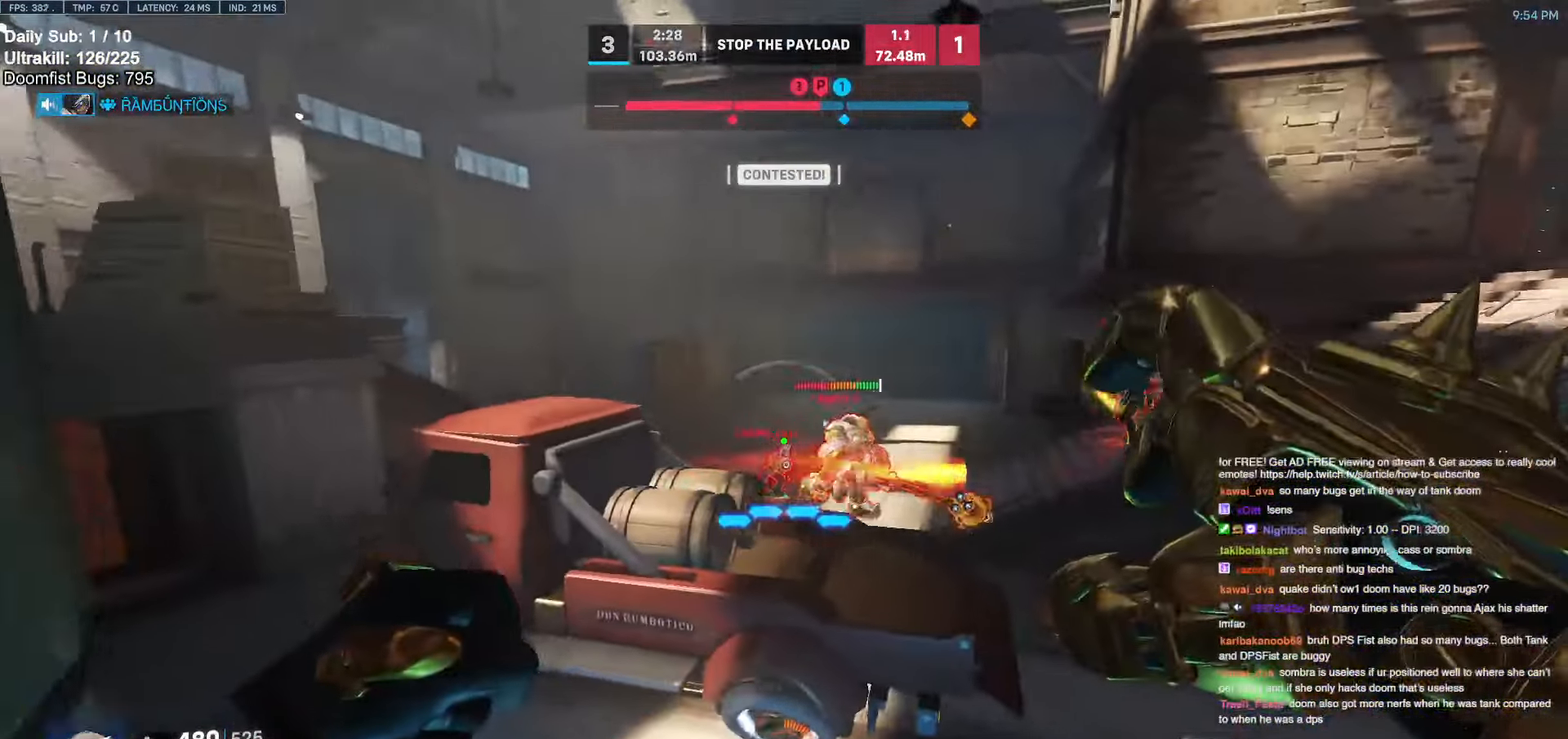
Gameplay with keyboard and mouse; each line is a JSON object with the keys and mouse buttons held at the frame after it. "events" lists presses ("down") and releases ("up") of "a", "ctrl", "d", "e", "f", "melee", "q", "r", "s", "shift", "space", "w", "mouse_left" and "mouse_right" between this image and that frame as [ms after this image, input, new state], when the widget could be followed in between. "mouse_left", "mouse_right" = the "left", "right" buttons of the "mouse" list. No other keys are recorded. Mouse movement is not recorded. Key names are as the overlay labels them; some are game actions (e.g. jump) rather than physical keys.
{"keys": ["a", "w"], "mouse": [], "events": [[84, "mouse_left", "down"], [84, "shift", "down"], [184, "d", "down"], [184, "mouse_left", "up"], [234, "shift", "up"], [284, "a", "down"], [284, "d", "up"]]}
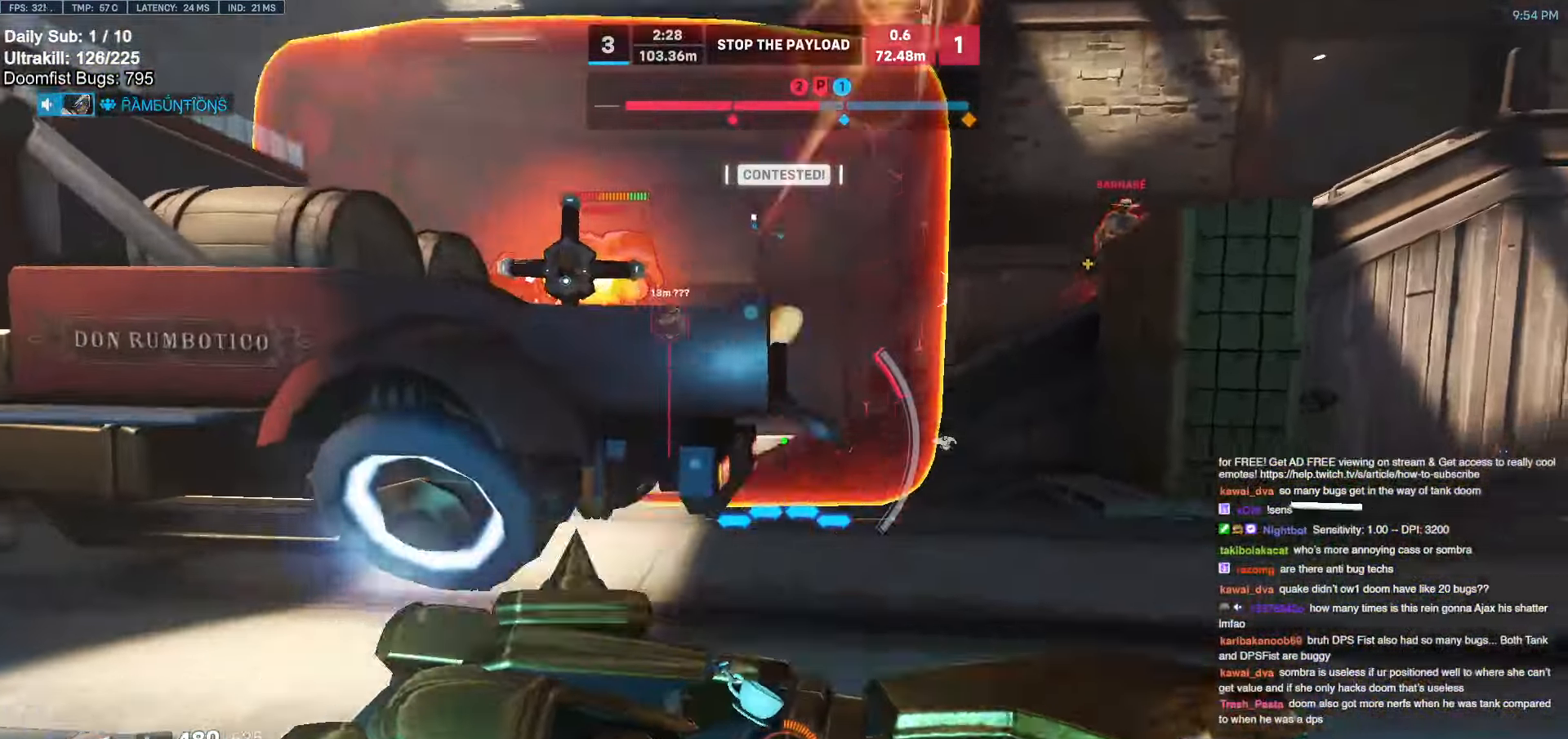
{"keys": ["a"], "mouse": [], "events": [[150, "w", "up"], [284, "s", "down"], [284, "space", "down"], [384, "s", "up"], [384, "space", "up"]]}
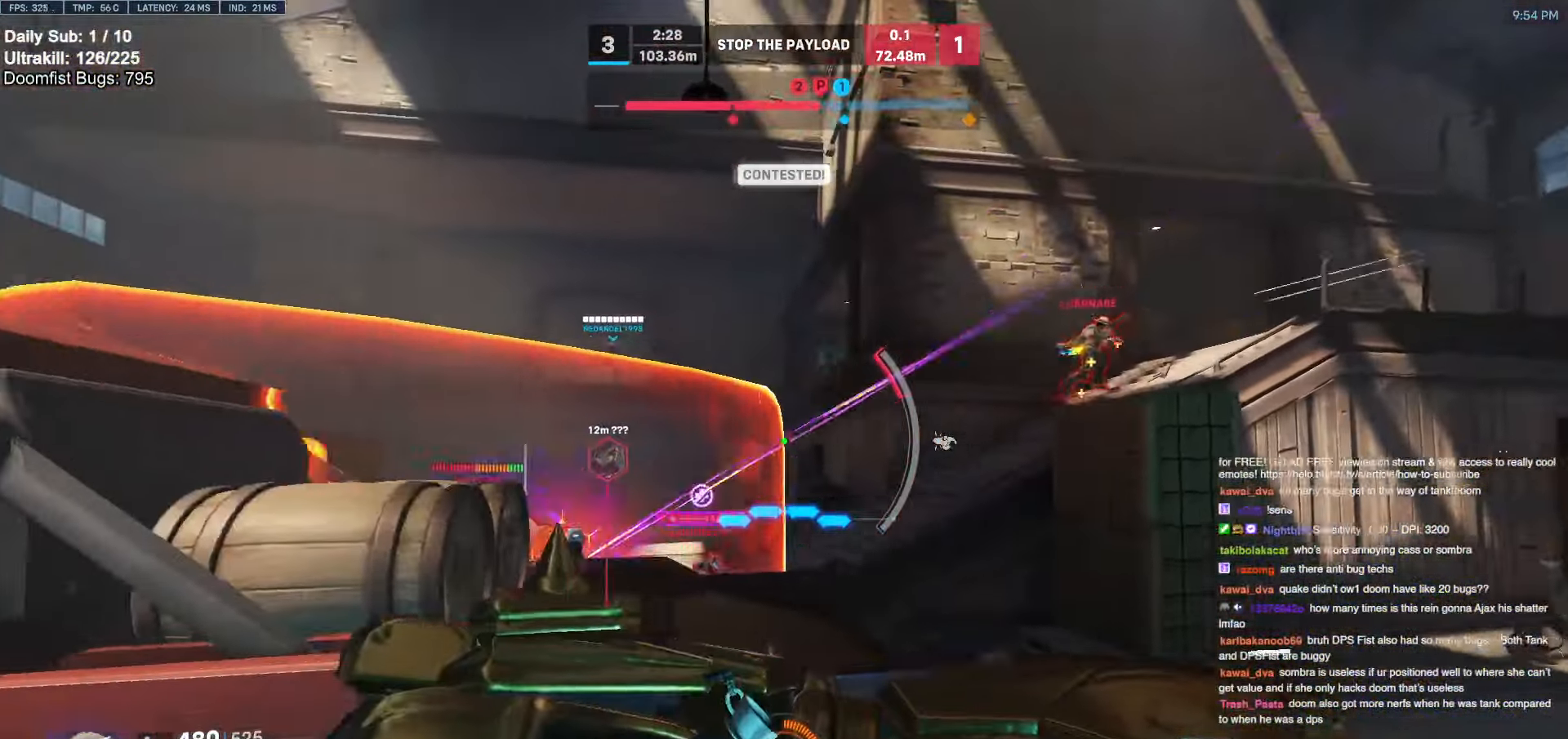
{"keys": ["d", "space", "w"], "mouse": [], "events": [[117, "d", "down"], [167, "a", "up"], [450, "w", "down"], [500, "space", "down"]]}
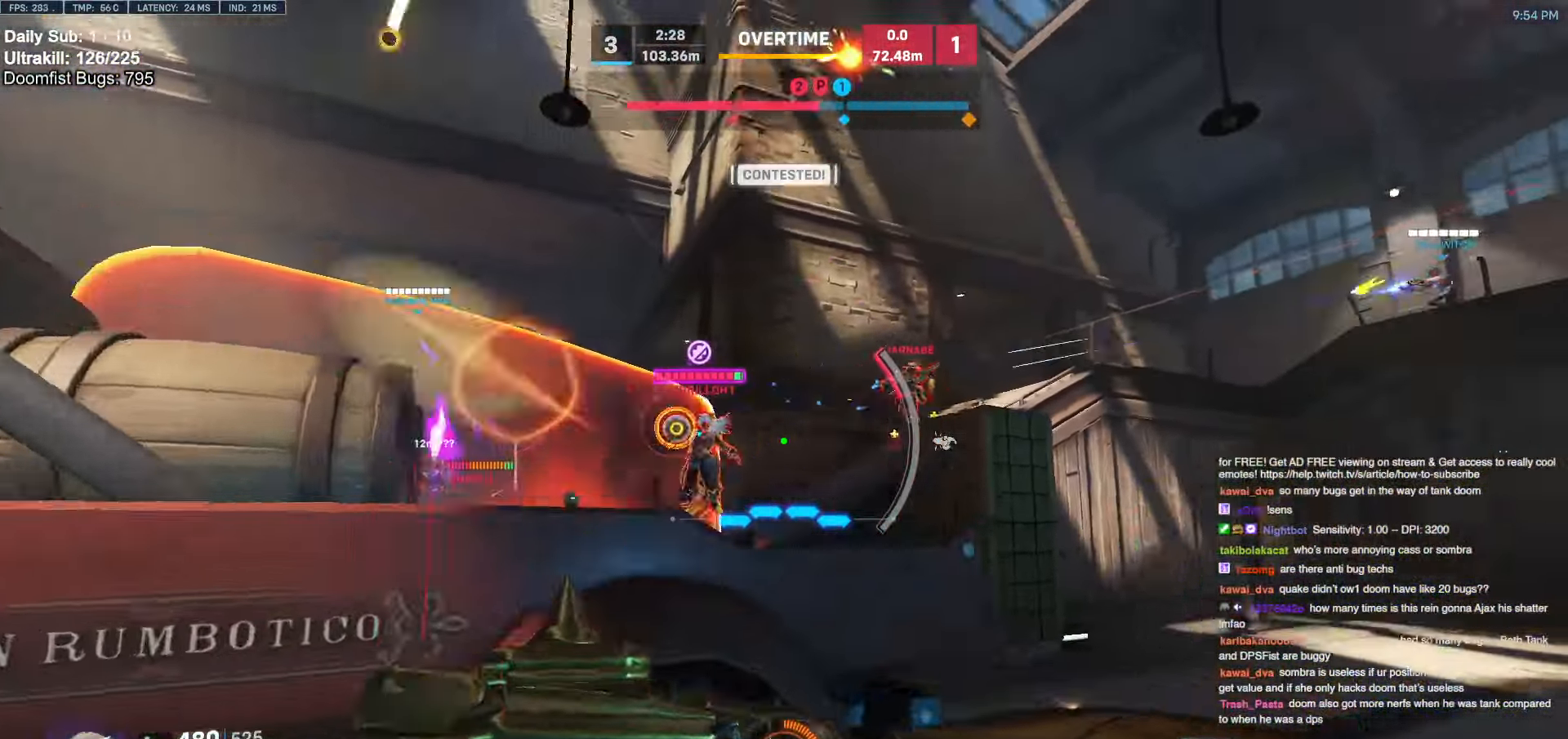
{"keys": ["d"], "mouse": [], "events": [[34, "d", "up"], [84, "space", "up"], [184, "e", "down"], [234, "e", "up"], [367, "d", "down"], [467, "w", "up"]]}
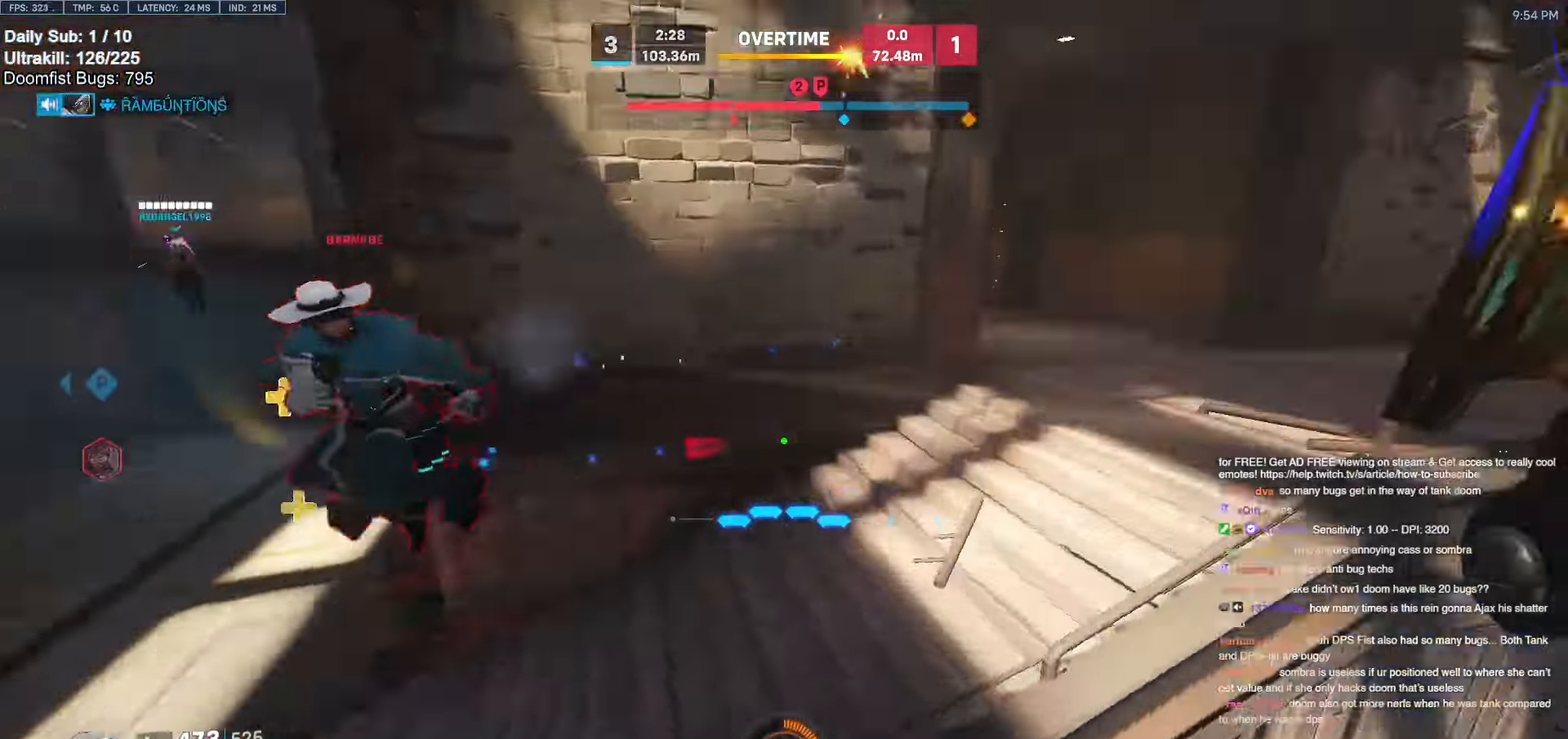
{"keys": ["d"], "mouse": [], "events": [[100, "s", "down"], [150, "a", "down"], [150, "d", "up"], [250, "s", "up"], [334, "a", "up"], [334, "d", "down"]]}
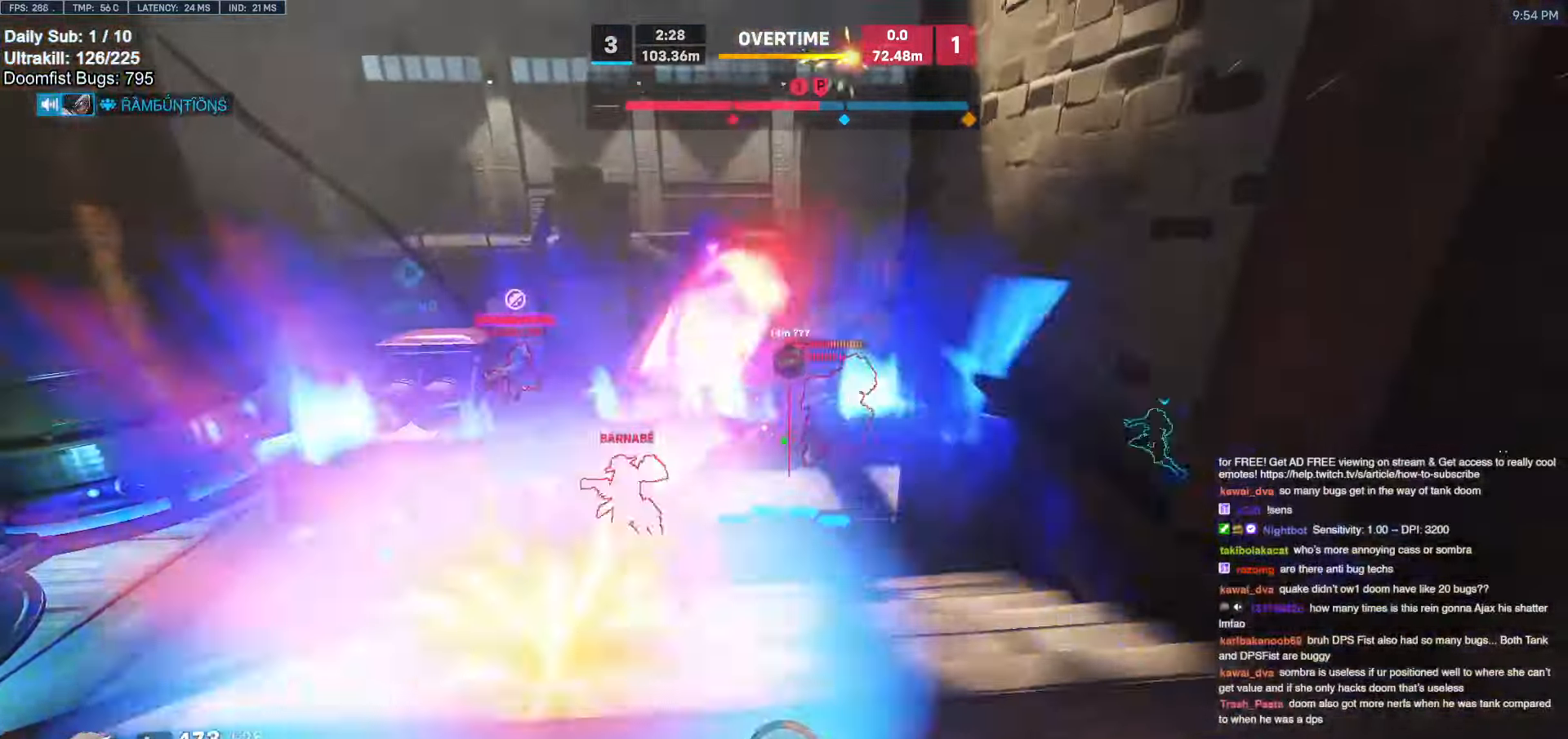
{"keys": ["a", "d"], "mouse": ["left"], "events": [[167, "a", "down"], [167, "mouse_left", "down"], [217, "d", "up"], [300, "a", "up"], [300, "d", "down"], [350, "mouse_left", "up"], [500, "a", "down"], [500, "mouse_left", "down"]]}
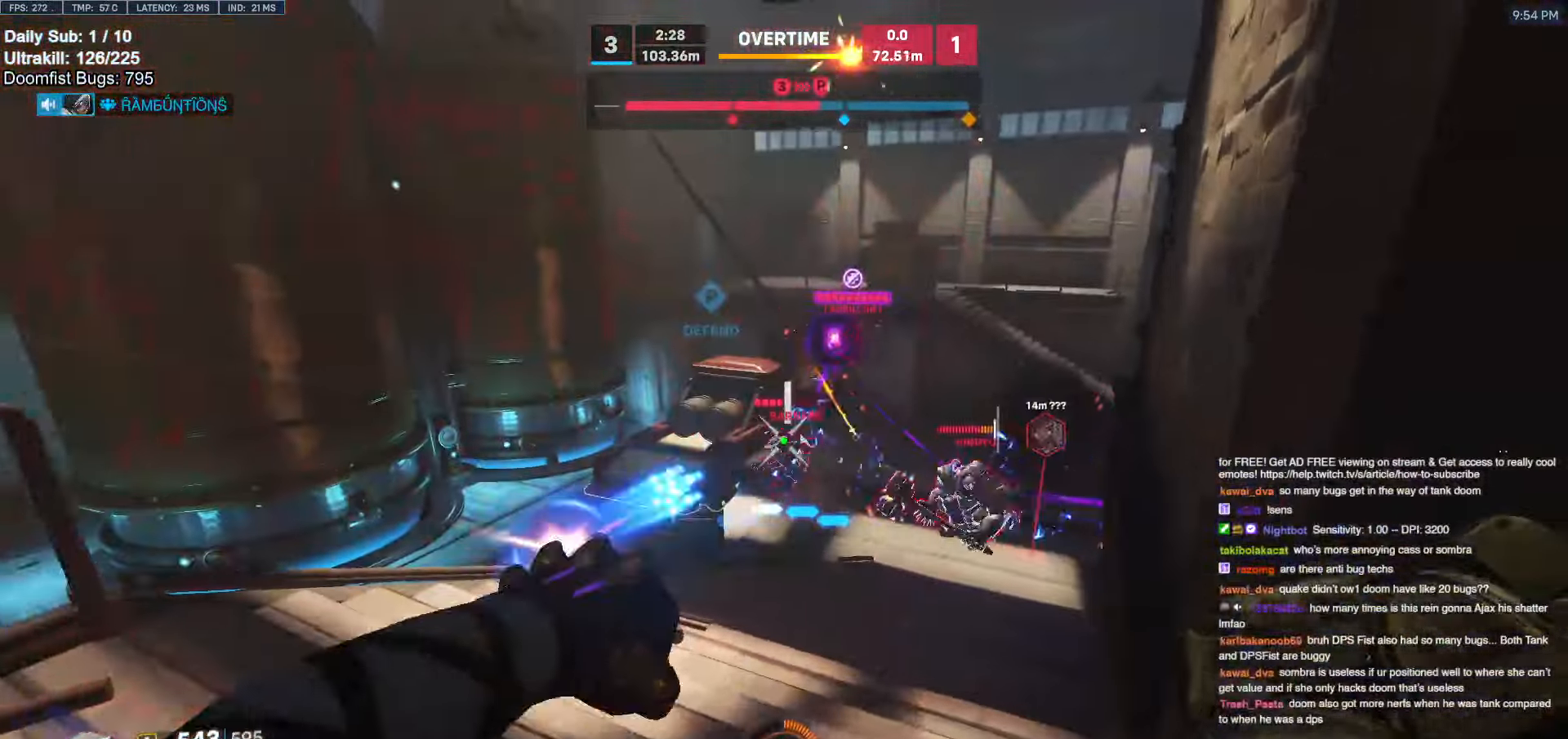
{"keys": ["a"], "mouse": [], "events": [[34, "d", "up"], [34, "s", "down"], [134, "a", "up"], [134, "d", "down"], [134, "mouse_left", "up"], [184, "s", "up"], [267, "a", "down"], [267, "d", "up"], [317, "a", "up"], [317, "d", "down"], [367, "mouse_left", "down"], [417, "a", "down"], [417, "d", "up"], [467, "mouse_left", "up"]]}
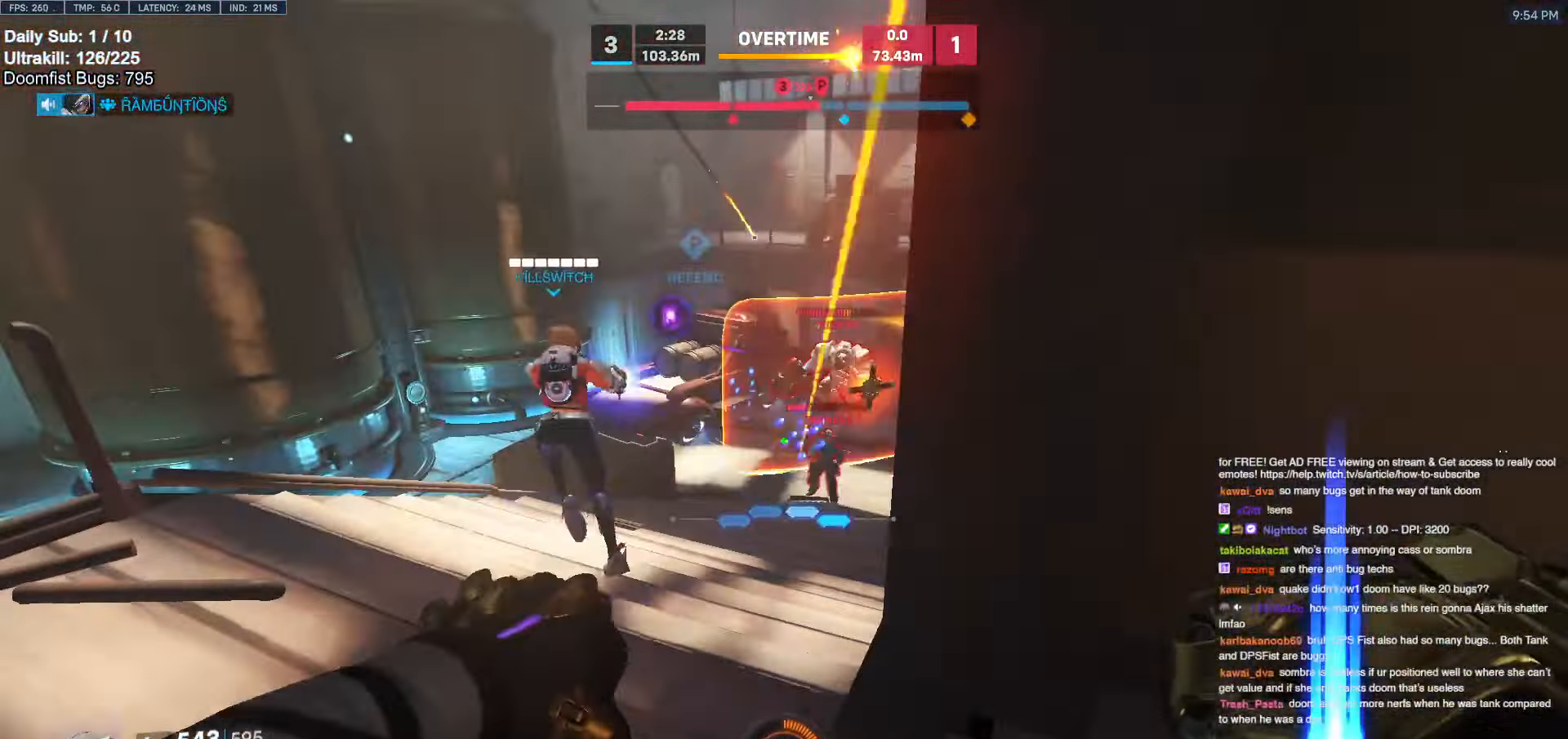
{"keys": ["w"], "mouse": ["right"], "events": [[200, "mouse_left", "down"], [250, "w", "down"], [284, "mouse_right", "down"], [334, "mouse_left", "up"], [384, "a", "up"]]}
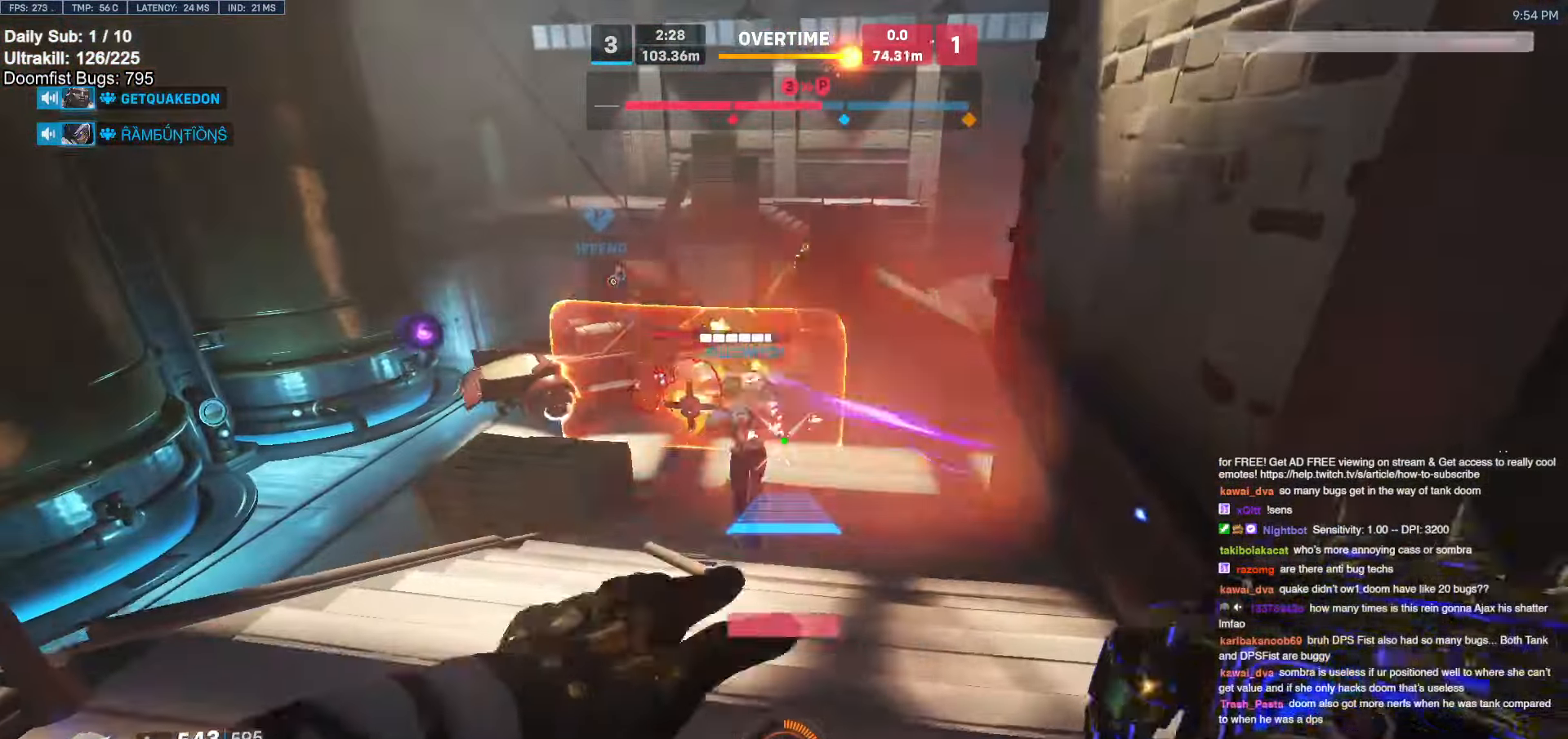
{"keys": ["d", "w"], "mouse": ["right"], "events": [[400, "d", "down"]]}
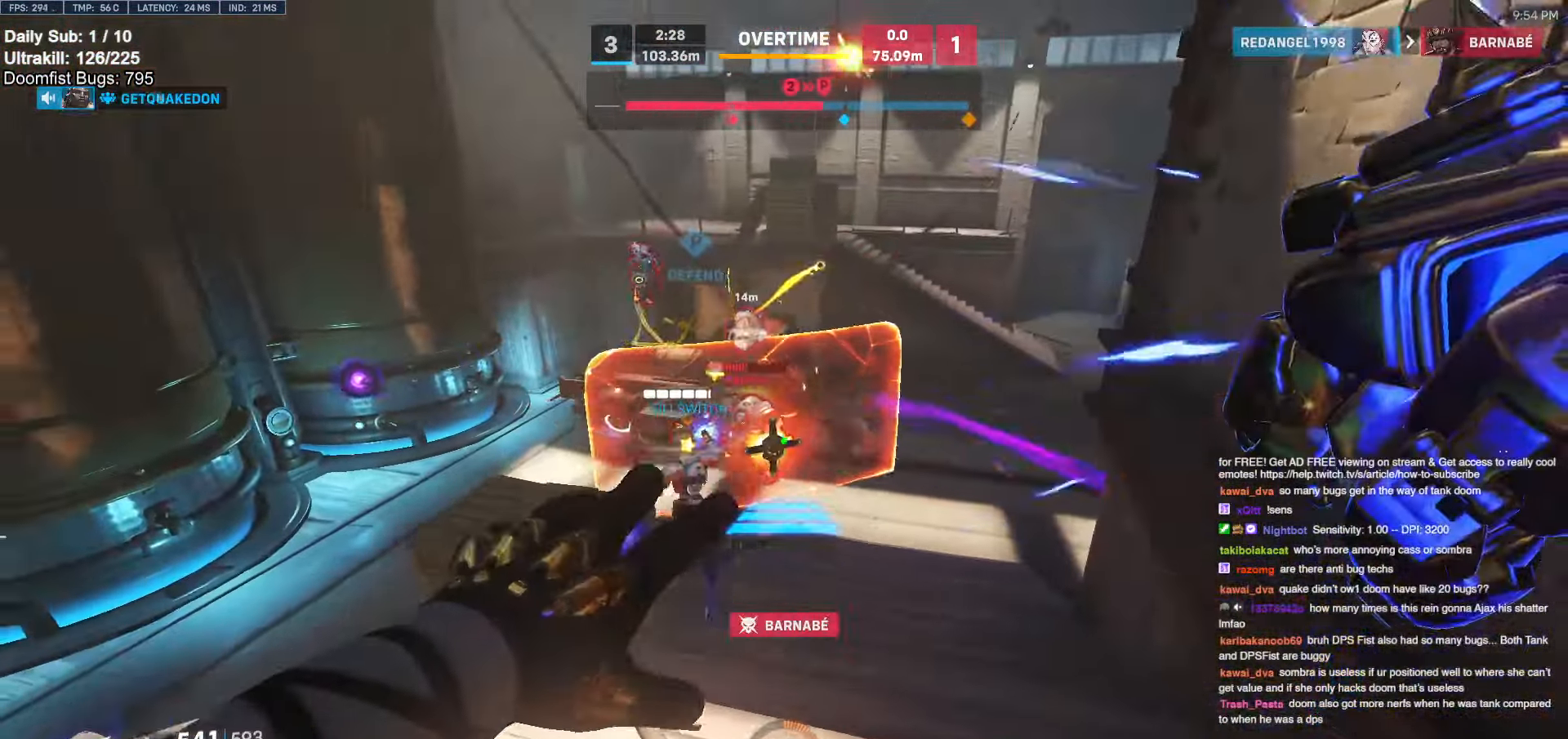
{"keys": ["a", "space", "w"], "mouse": [], "events": [[134, "d", "up"], [134, "mouse_right", "up"], [267, "a", "down"], [367, "space", "down"], [417, "space", "up"], [417, "w", "up"], [467, "space", "down"], [467, "w", "down"]]}
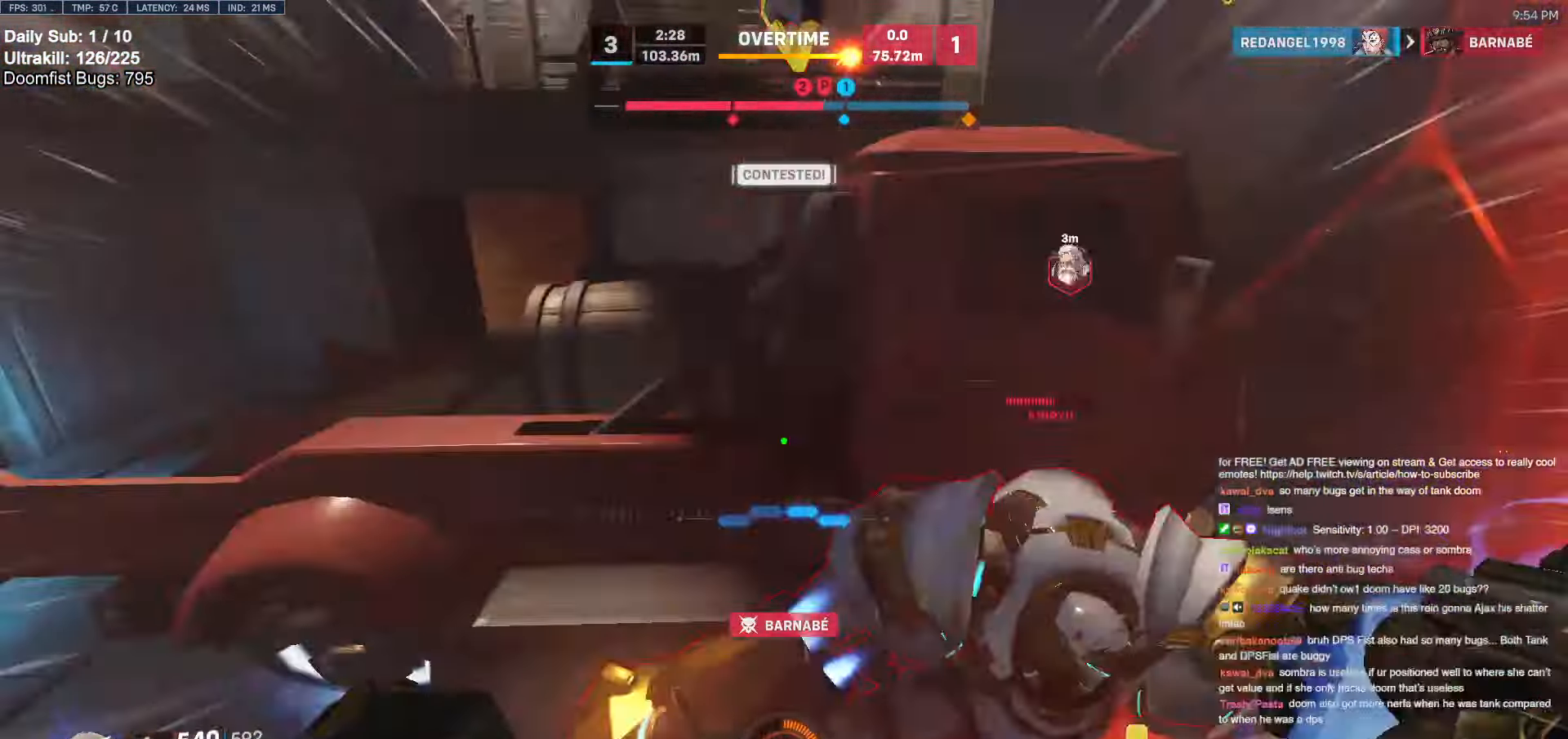
{"keys": ["w"], "mouse": [], "events": [[17, "space", "up"], [100, "a", "up"], [334, "mouse_left", "down"], [484, "mouse_left", "up"]]}
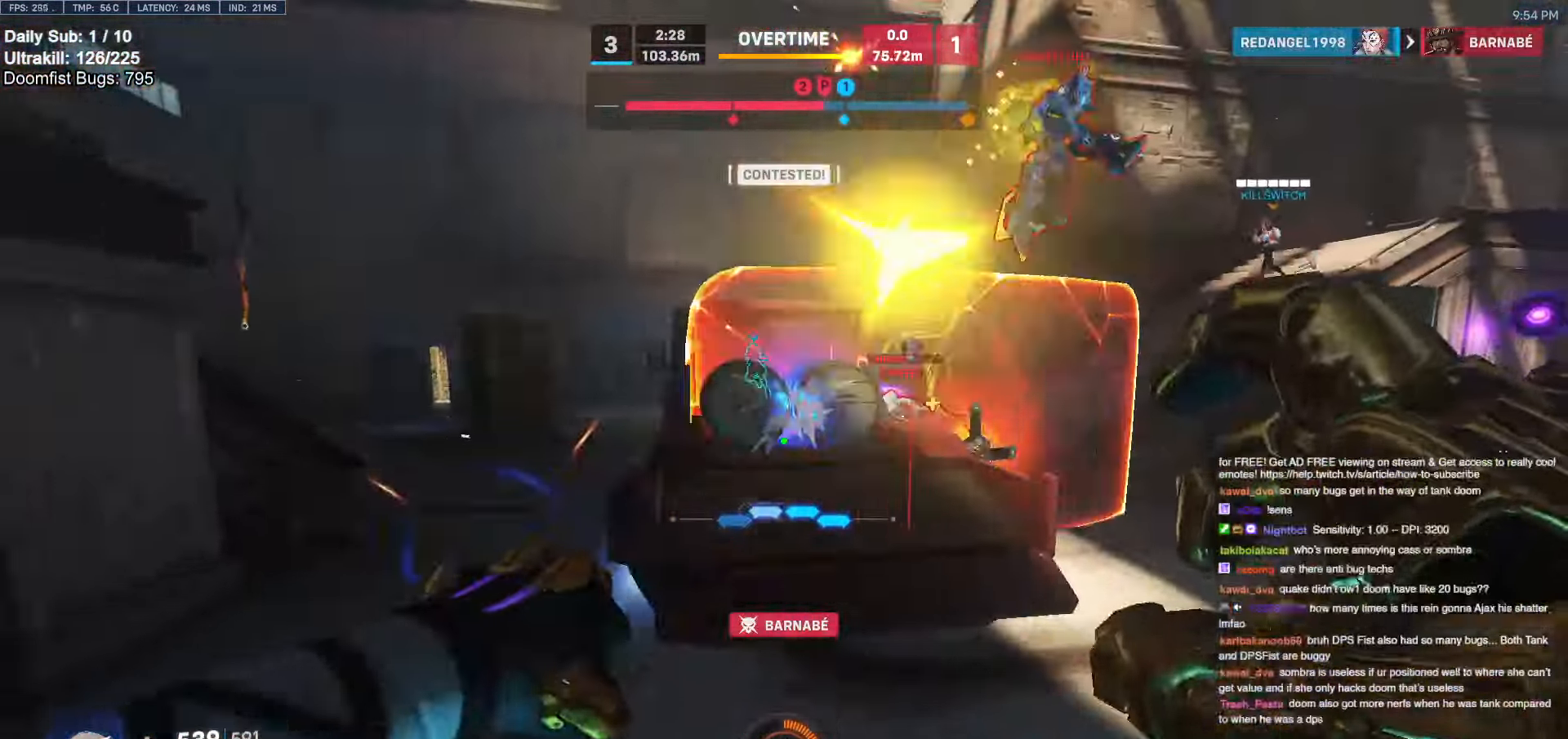
{"keys": ["w"], "mouse": [], "events": [[167, "mouse_left", "down"], [250, "a", "down"], [300, "mouse_left", "up"], [400, "a", "up"]]}
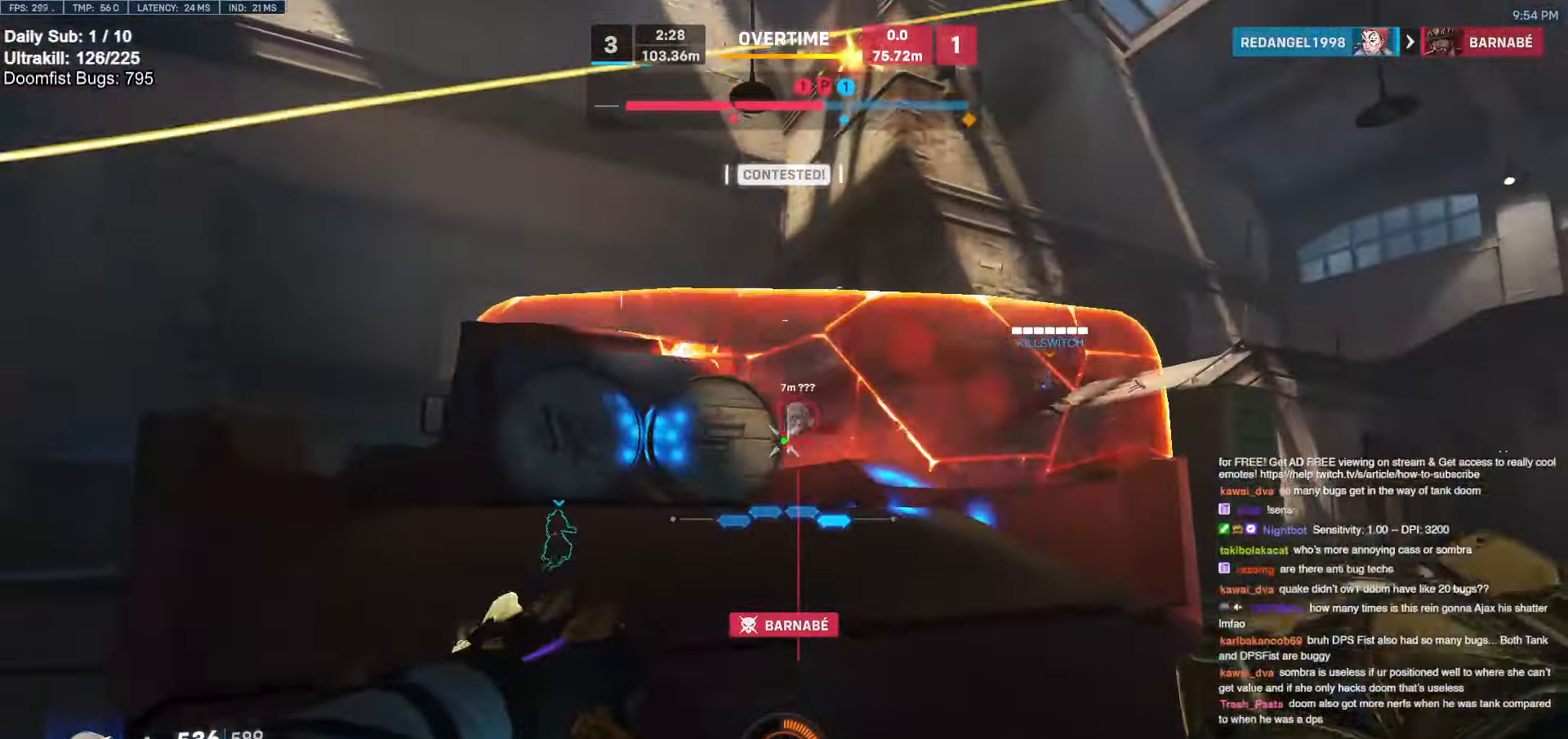
{"keys": ["a", "w"], "mouse": [], "events": [[34, "space", "down"], [134, "space", "up"], [184, "mouse_left", "down"], [267, "a", "down"], [367, "mouse_left", "up"]]}
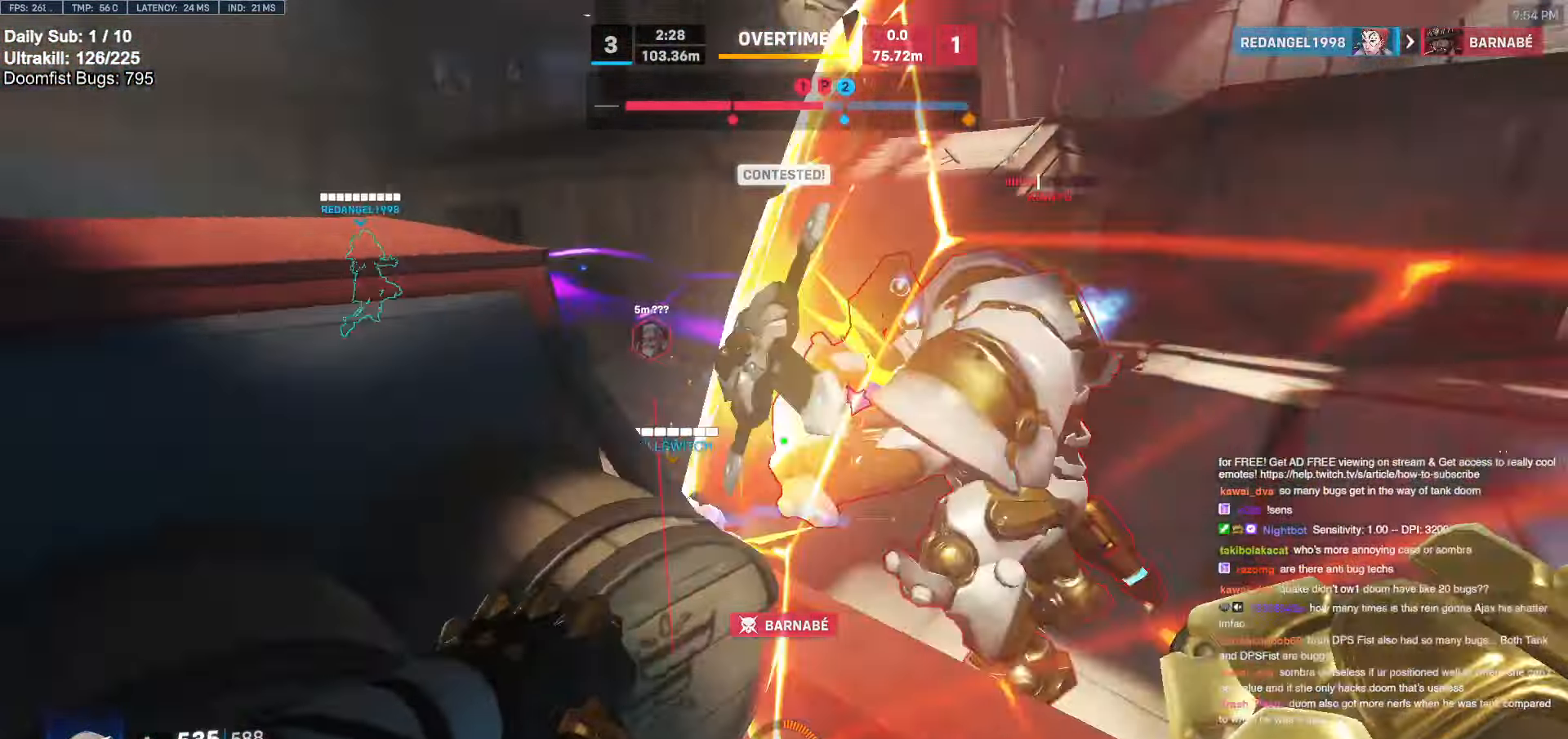
{"keys": ["a", "s"], "mouse": [], "events": [[50, "space", "down"], [100, "mouse_left", "down"], [100, "space", "up"], [150, "w", "up"], [200, "melee", "down"], [284, "mouse_left", "up"], [317, "melee", "up"], [484, "s", "down"]]}
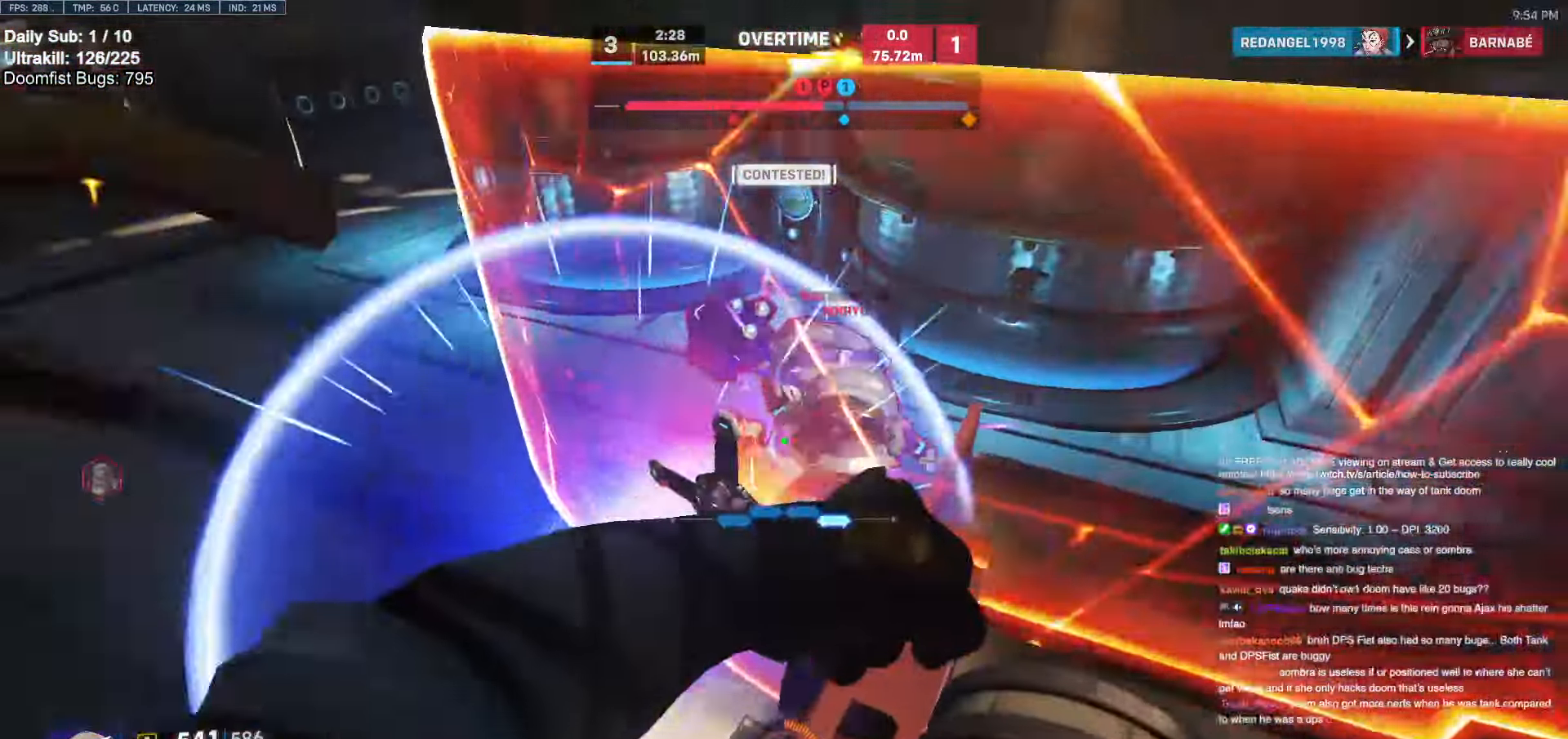
{"keys": [], "mouse": [], "events": [[67, "d", "down"], [117, "a", "up"], [117, "s", "up"], [250, "mouse_left", "down"], [300, "d", "up"], [400, "mouse_left", "up"]]}
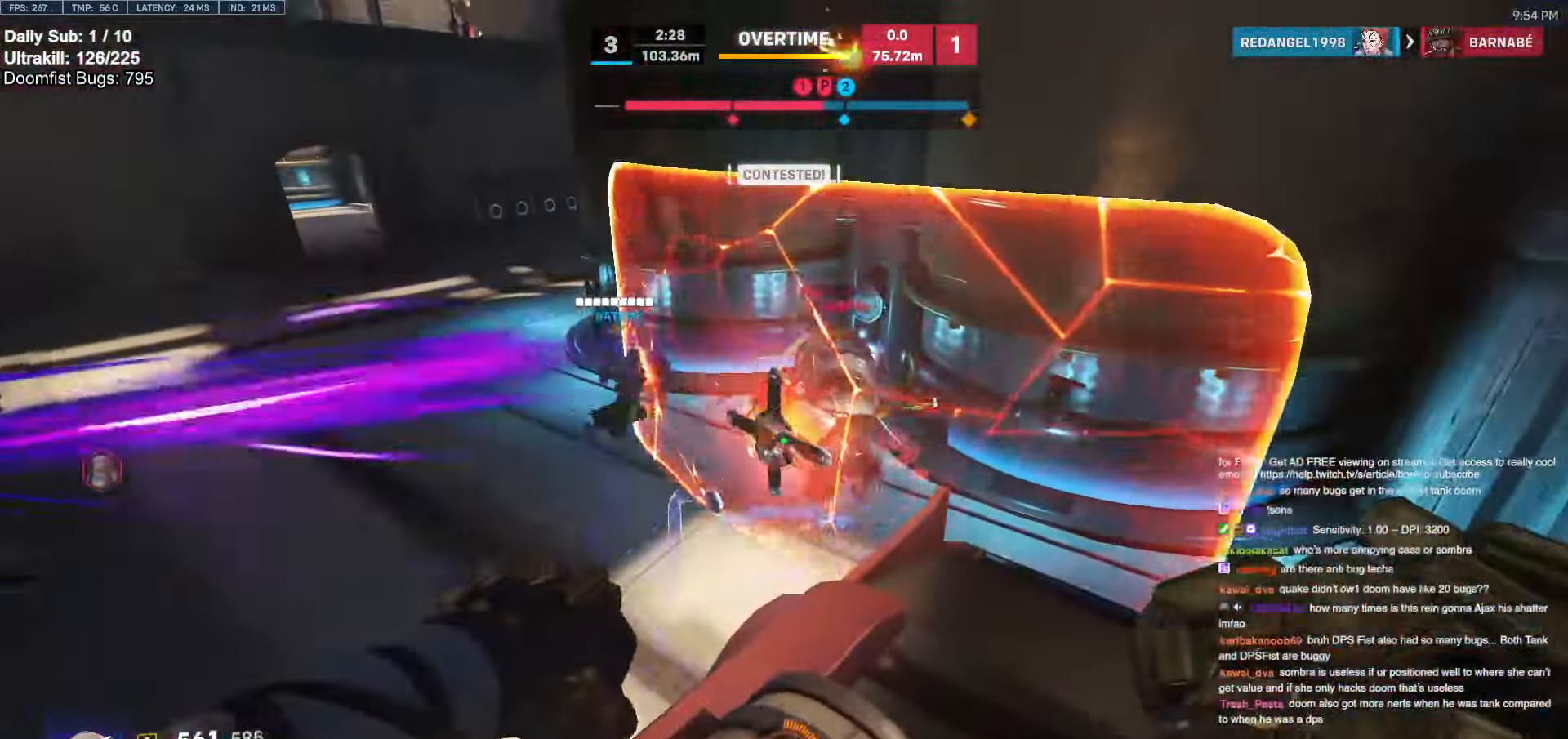
{"keys": ["w"], "mouse": ["left"], "events": [[417, "mouse_left", "down"], [467, "w", "down"]]}
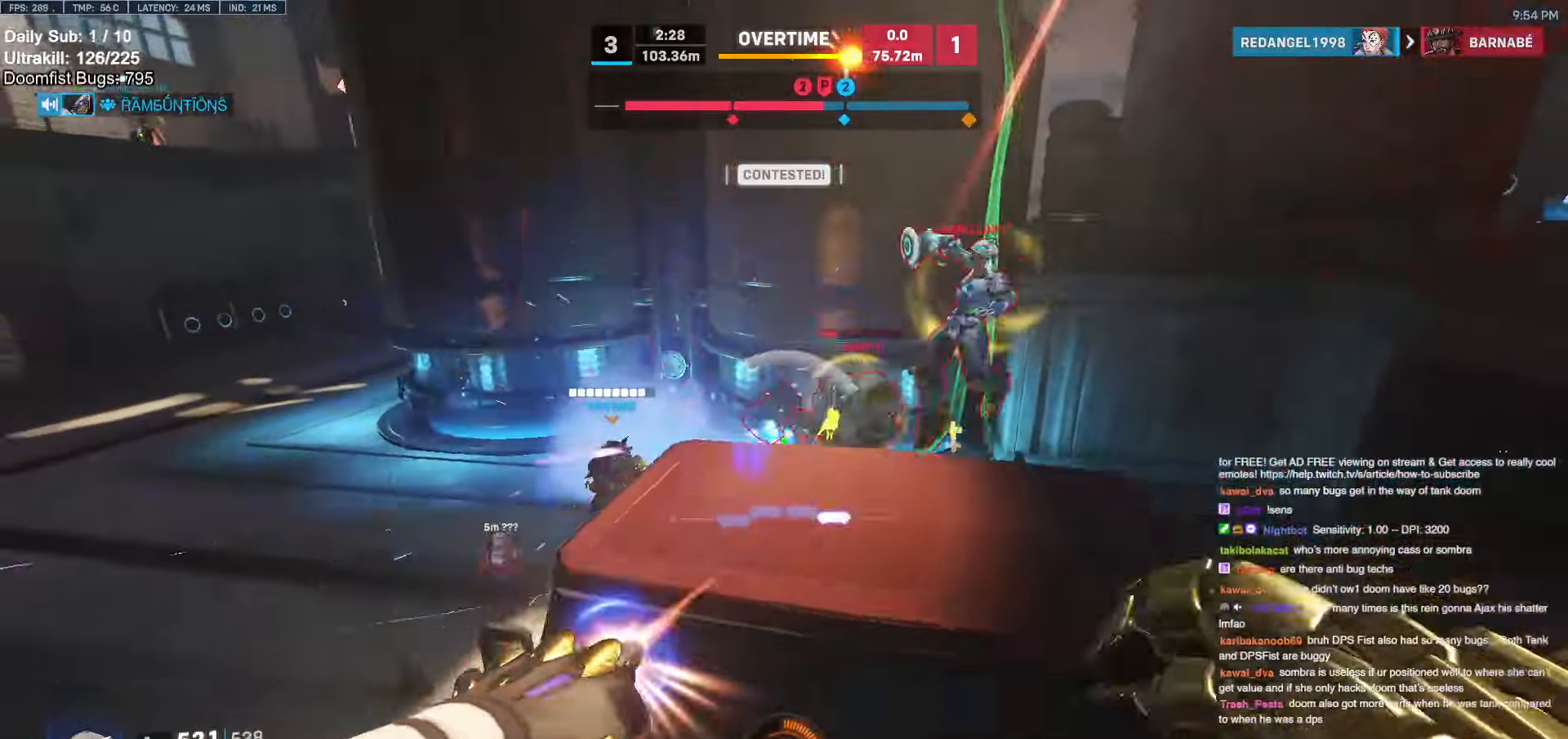
{"keys": ["w"], "mouse": ["right"], "events": [[150, "mouse_left", "up"], [234, "a", "down"], [334, "a", "up"], [334, "mouse_right", "down"]]}
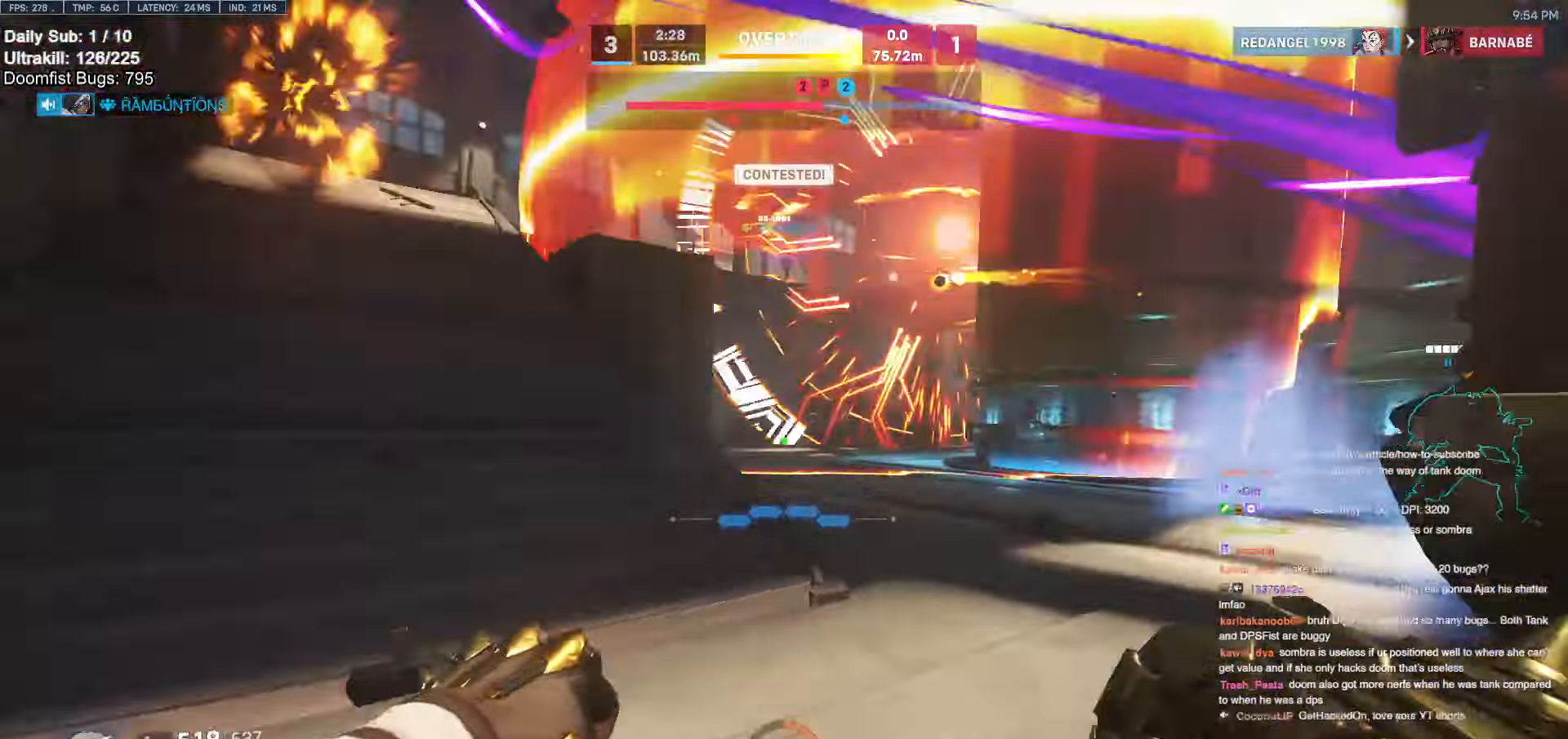
{"keys": ["a", "w"], "mouse": ["right"], "events": [[217, "a", "down"], [300, "a", "up"], [350, "a", "down"]]}
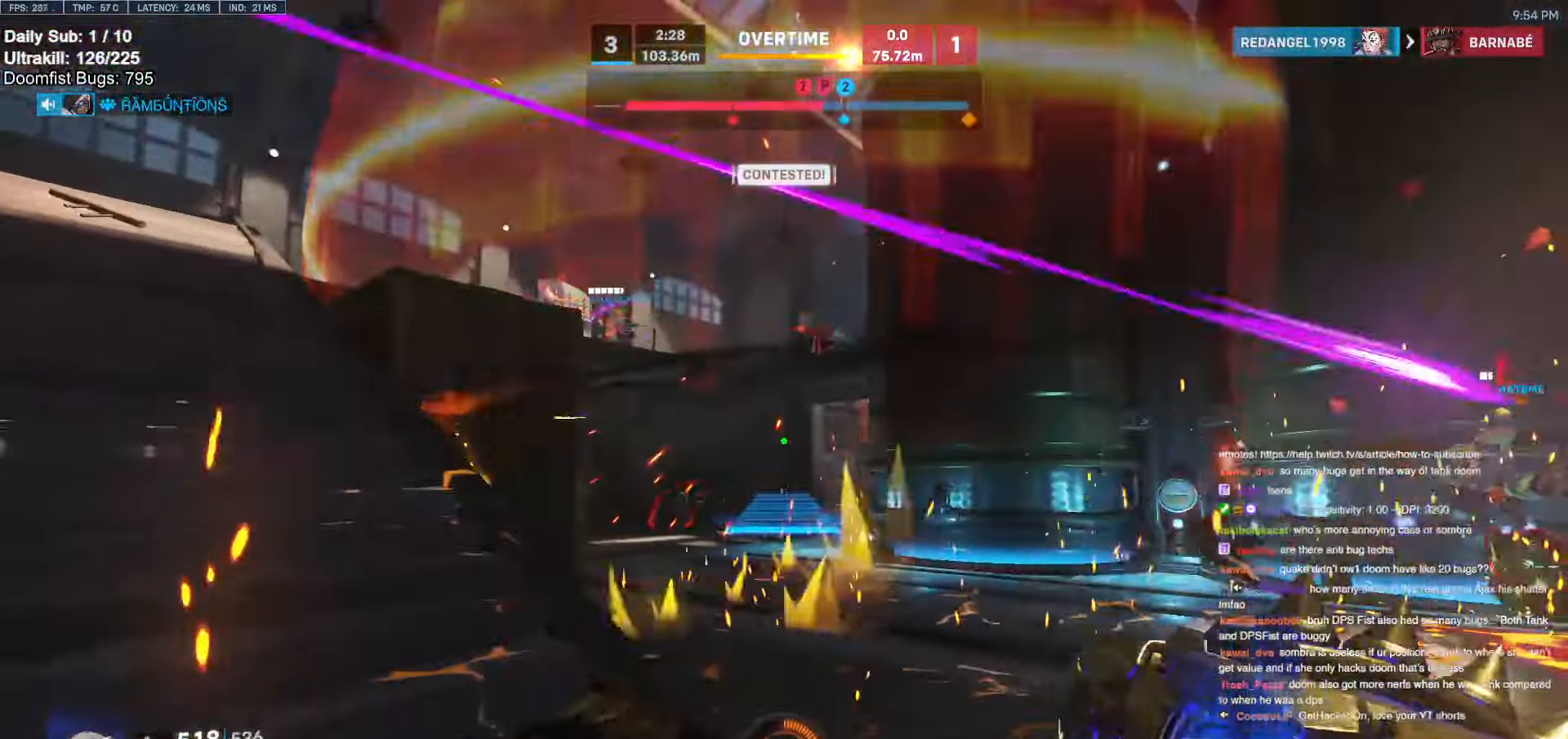
{"keys": ["w"], "mouse": [], "events": [[317, "a", "up"], [317, "mouse_right", "up"], [317, "space", "down"], [367, "space", "up"], [417, "space", "down"], [500, "space", "up"]]}
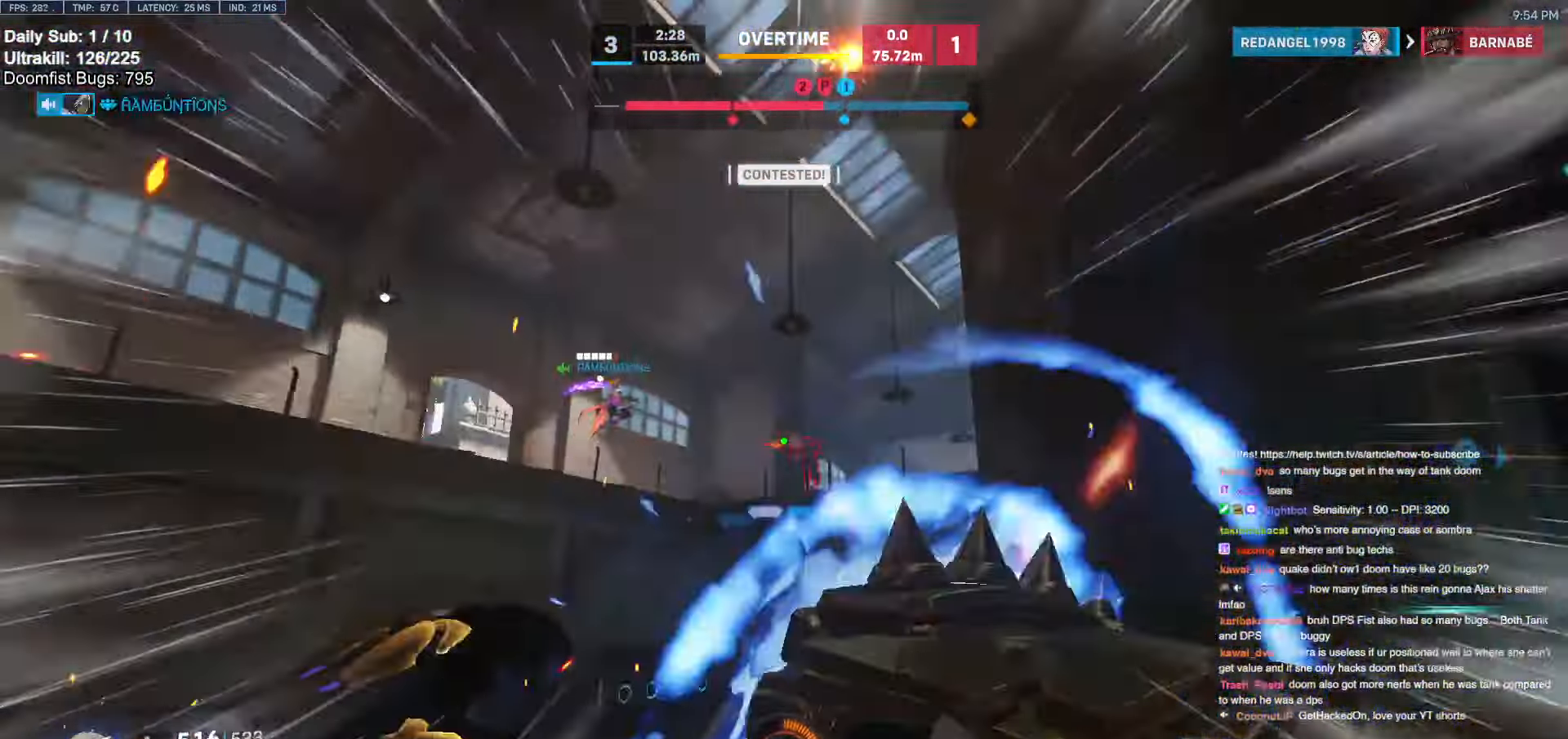
{"keys": ["w"], "mouse": [], "events": [[100, "e", "down"], [200, "e", "up"], [234, "a", "down"], [334, "a", "up"], [434, "a", "down"], [484, "a", "up"]]}
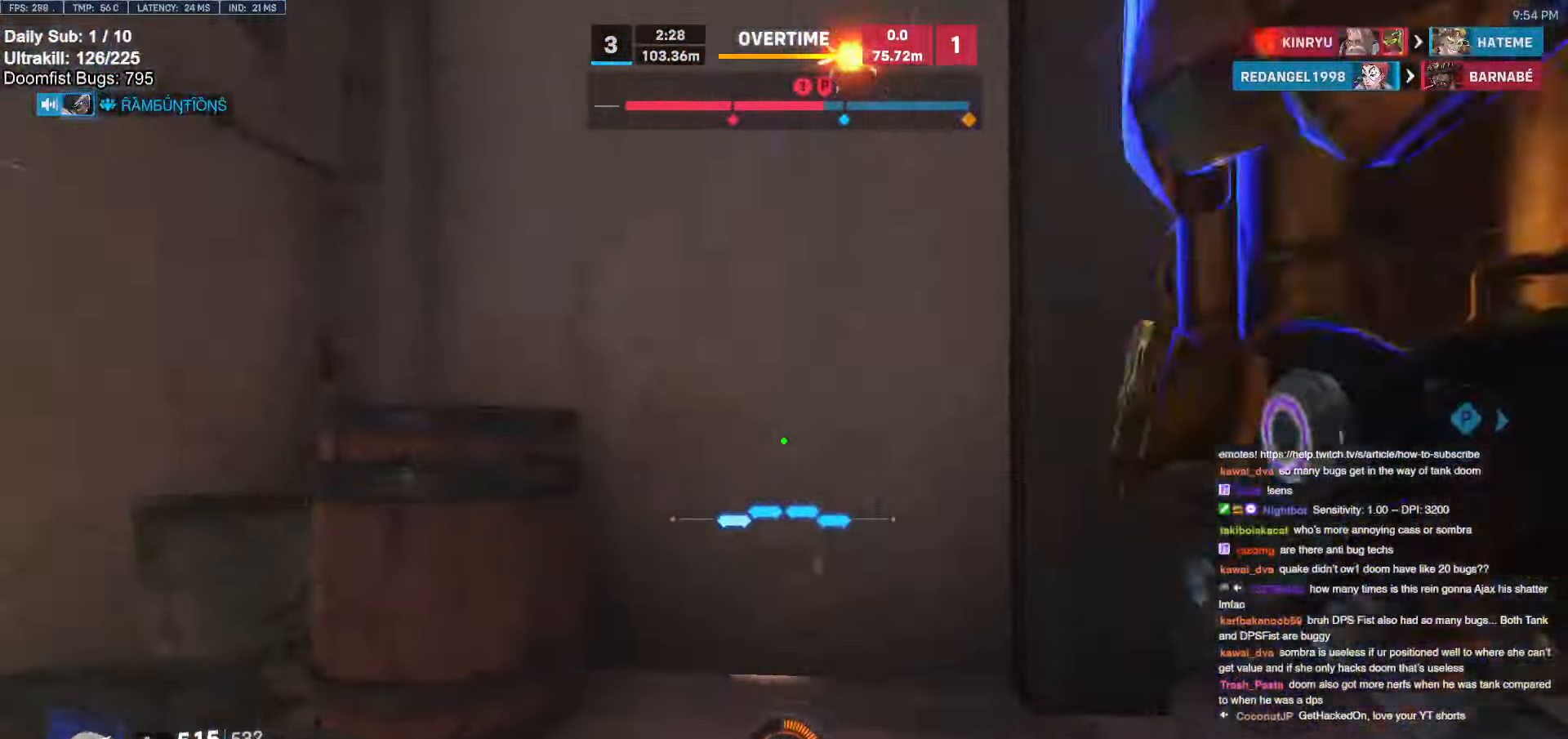
{"keys": ["w"], "mouse": [], "events": [[17, "w", "up"], [67, "d", "down"], [300, "w", "down"], [350, "d", "up"], [350, "mouse_left", "down"], [450, "mouse_left", "up"]]}
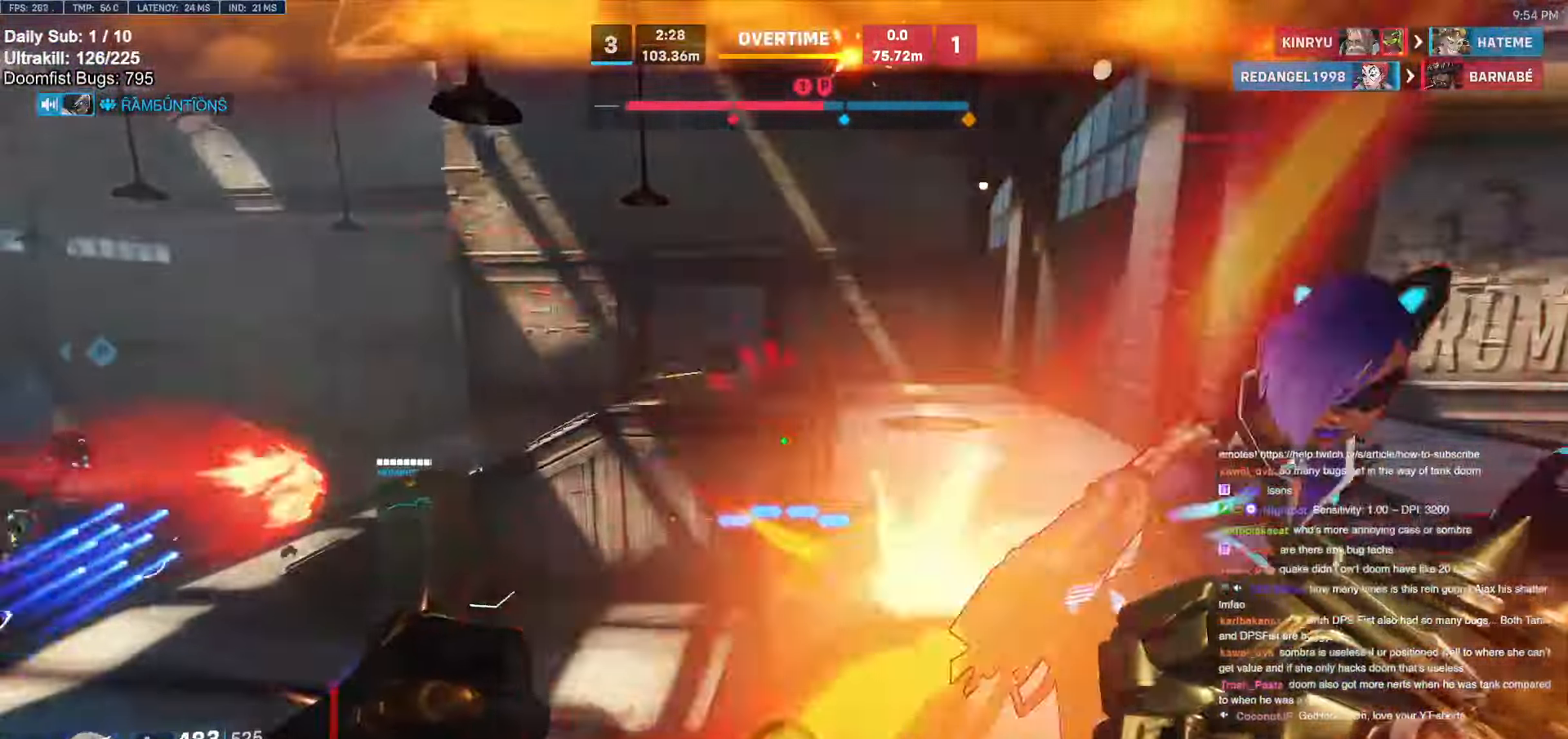
{"keys": ["a"], "mouse": [], "events": [[34, "d", "down"], [184, "mouse_left", "down"], [234, "d", "up"], [267, "d", "down"], [367, "melee", "down"], [467, "a", "down"], [467, "d", "up"], [467, "w", "up"], [500, "melee", "up"], [500, "mouse_left", "up"]]}
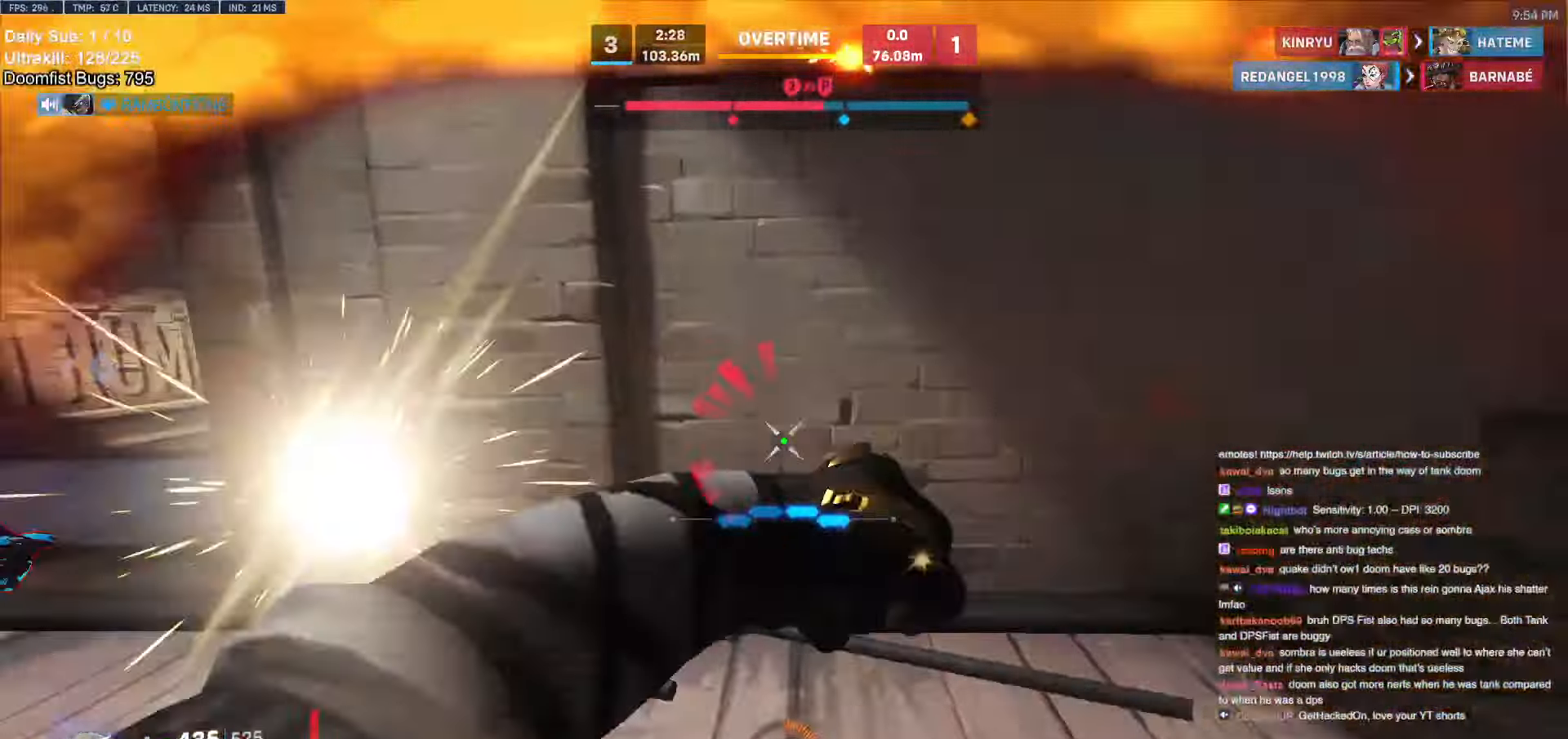
{"keys": ["w"], "mouse": ["left"], "events": [[100, "a", "up"], [100, "d", "down"], [100, "s", "down"], [234, "a", "down"], [234, "d", "up"], [284, "s", "up"], [384, "a", "up"], [384, "mouse_left", "down"], [434, "w", "down"]]}
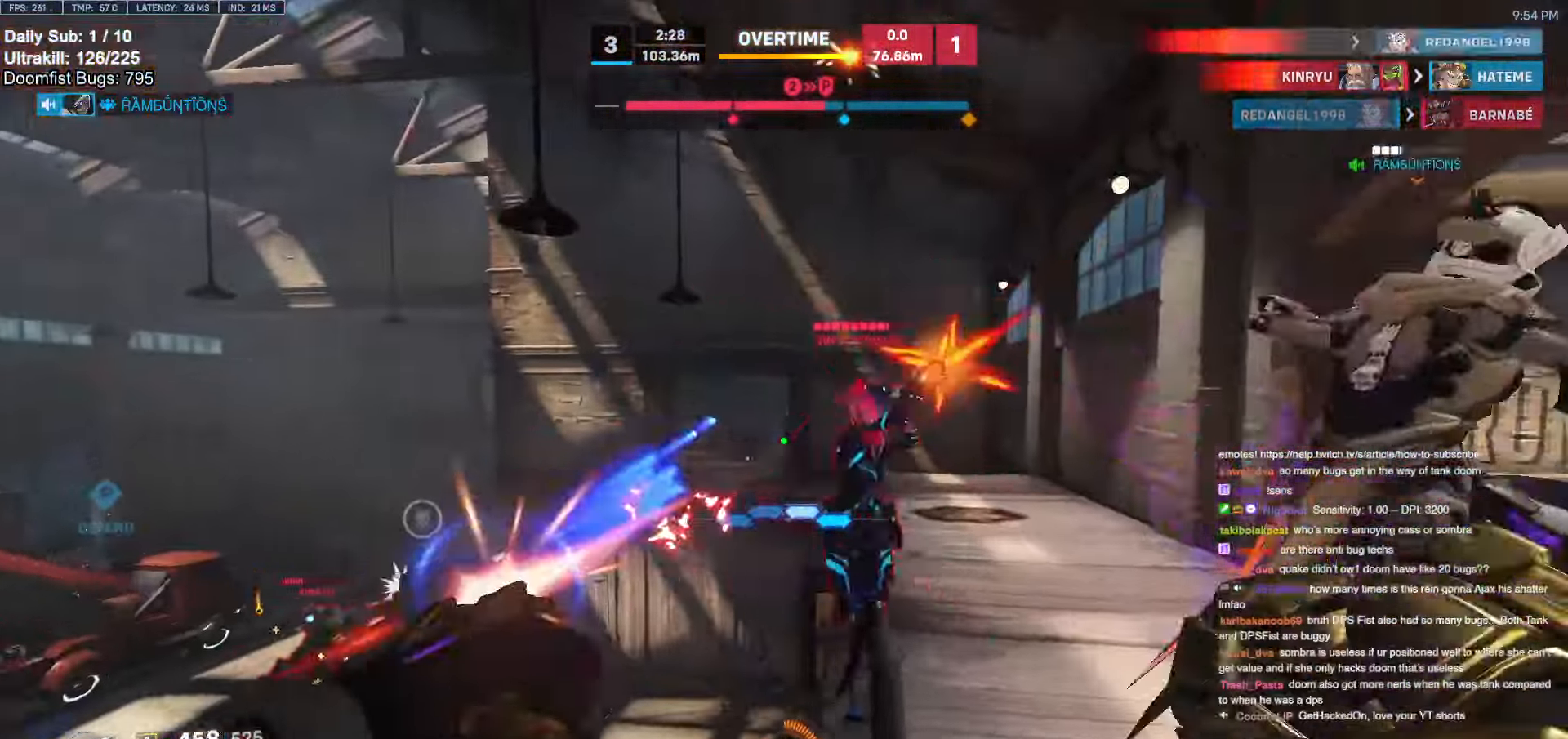
{"keys": ["d"], "mouse": [], "events": [[34, "mouse_left", "up"], [217, "d", "down"], [250, "d", "up"], [250, "mouse_left", "down"], [350, "d", "down"], [350, "melee", "down"], [450, "melee", "up"], [450, "mouse_left", "up"], [450, "w", "up"]]}
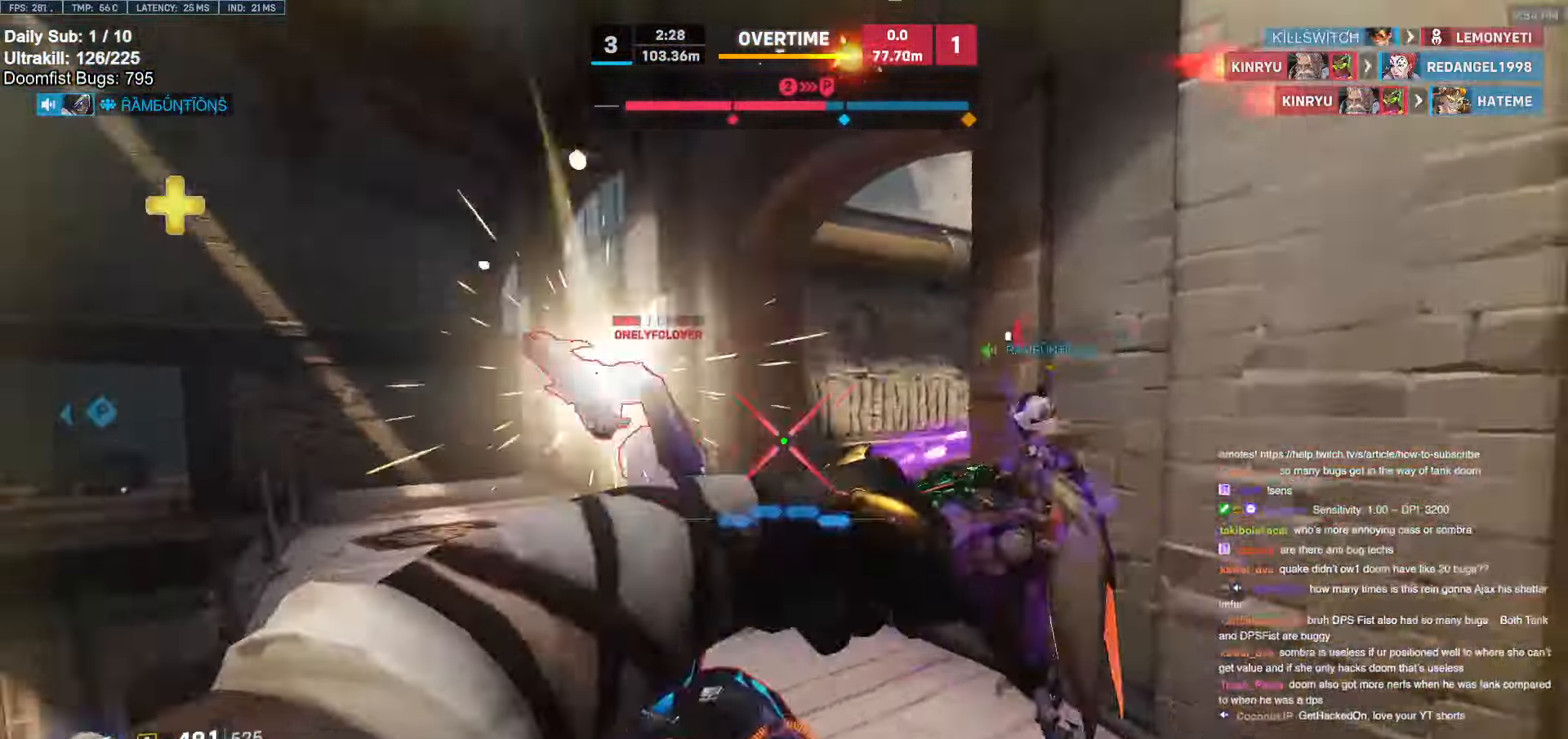
{"keys": ["w"], "mouse": [], "events": [[34, "a", "down"], [34, "d", "up"], [184, "a", "up"], [234, "w", "down"], [367, "mouse_left", "down"], [467, "mouse_left", "up"]]}
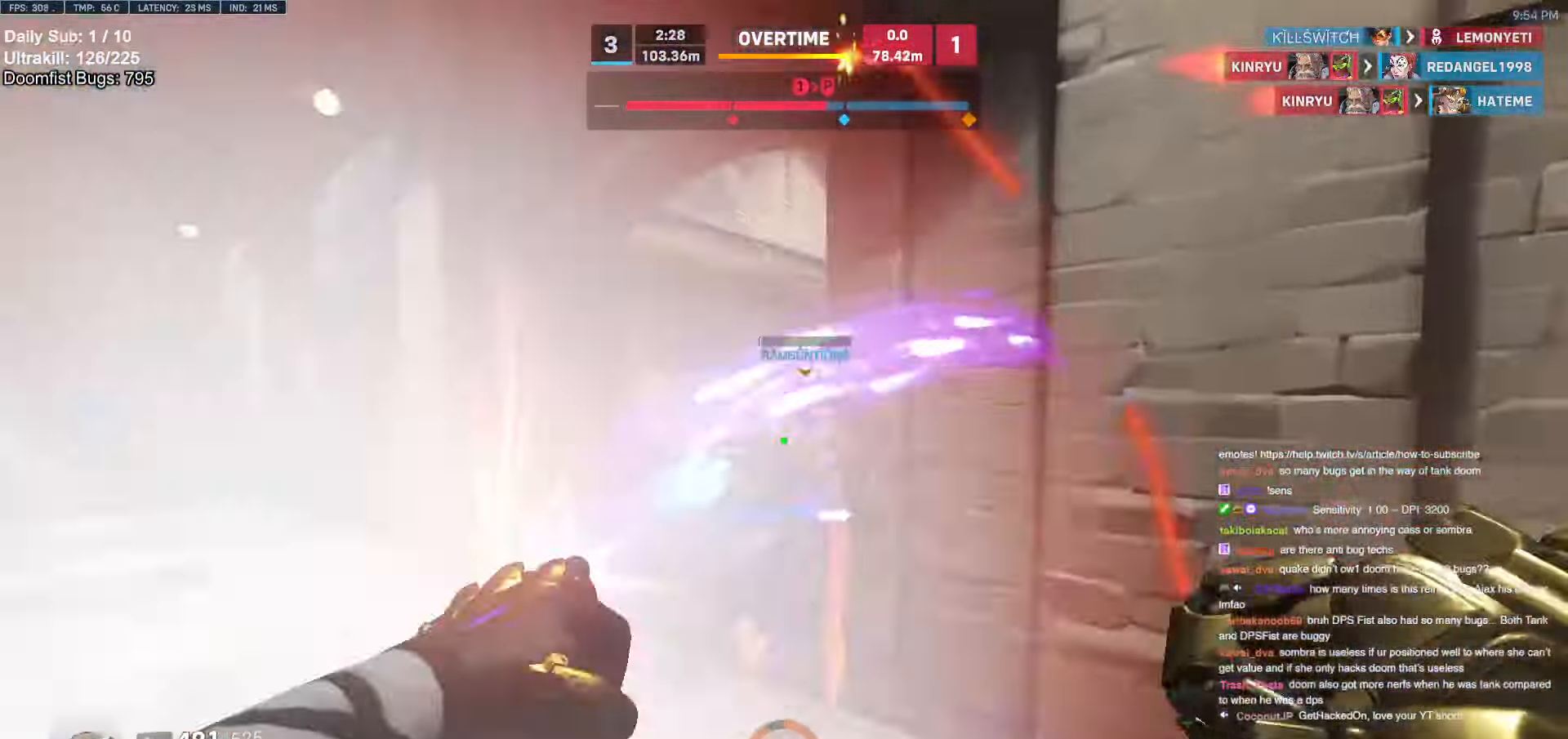
{"keys": [], "mouse": [], "events": [[100, "a", "down"], [200, "a", "up"], [250, "melee", "down"], [250, "mouse_left", "down"], [384, "a", "down"], [384, "melee", "up"], [384, "mouse_left", "up"], [467, "a", "up"], [467, "w", "up"]]}
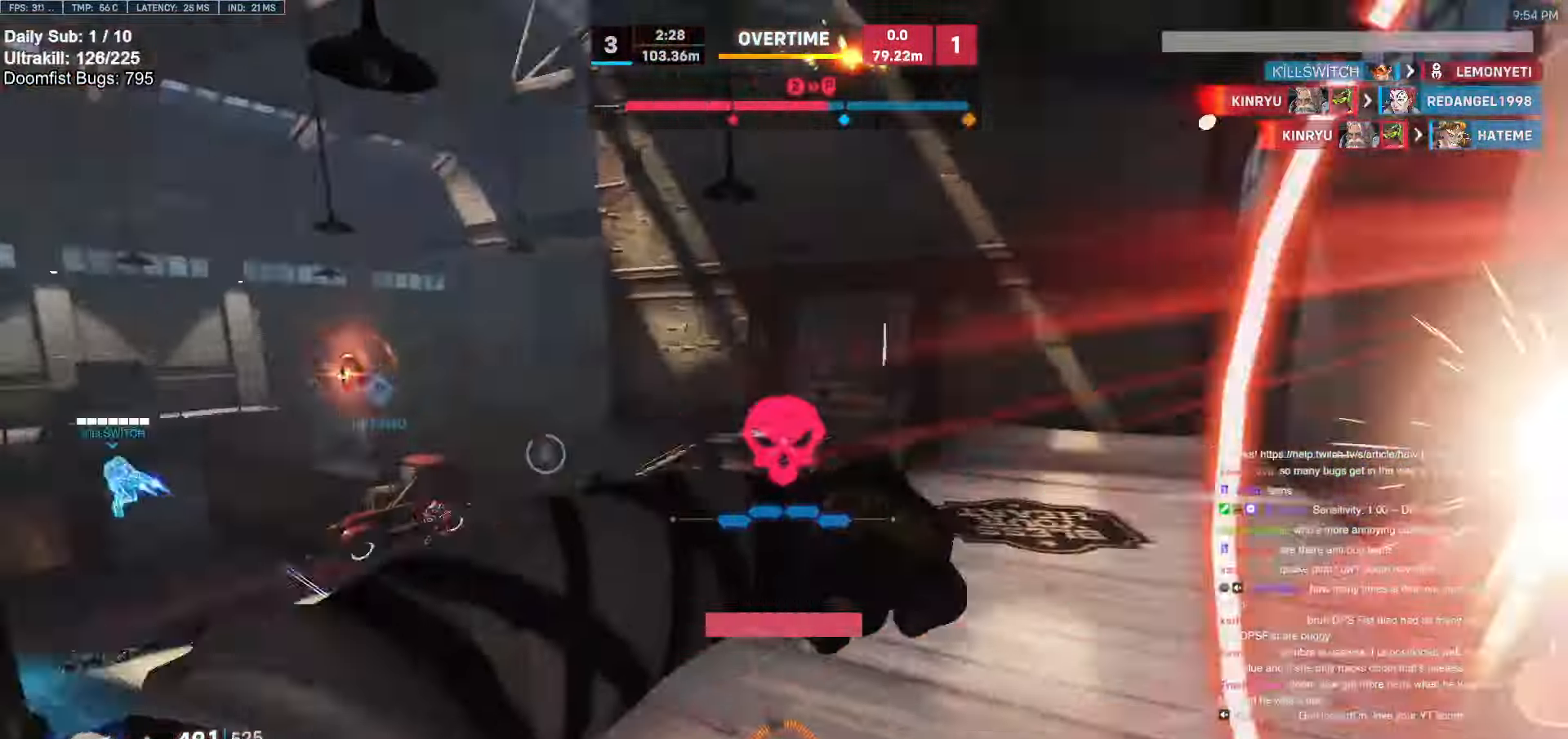
{"keys": ["w"], "mouse": [], "events": [[17, "d", "down"], [217, "a", "down"], [250, "a", "up"], [400, "w", "down"], [450, "d", "up"]]}
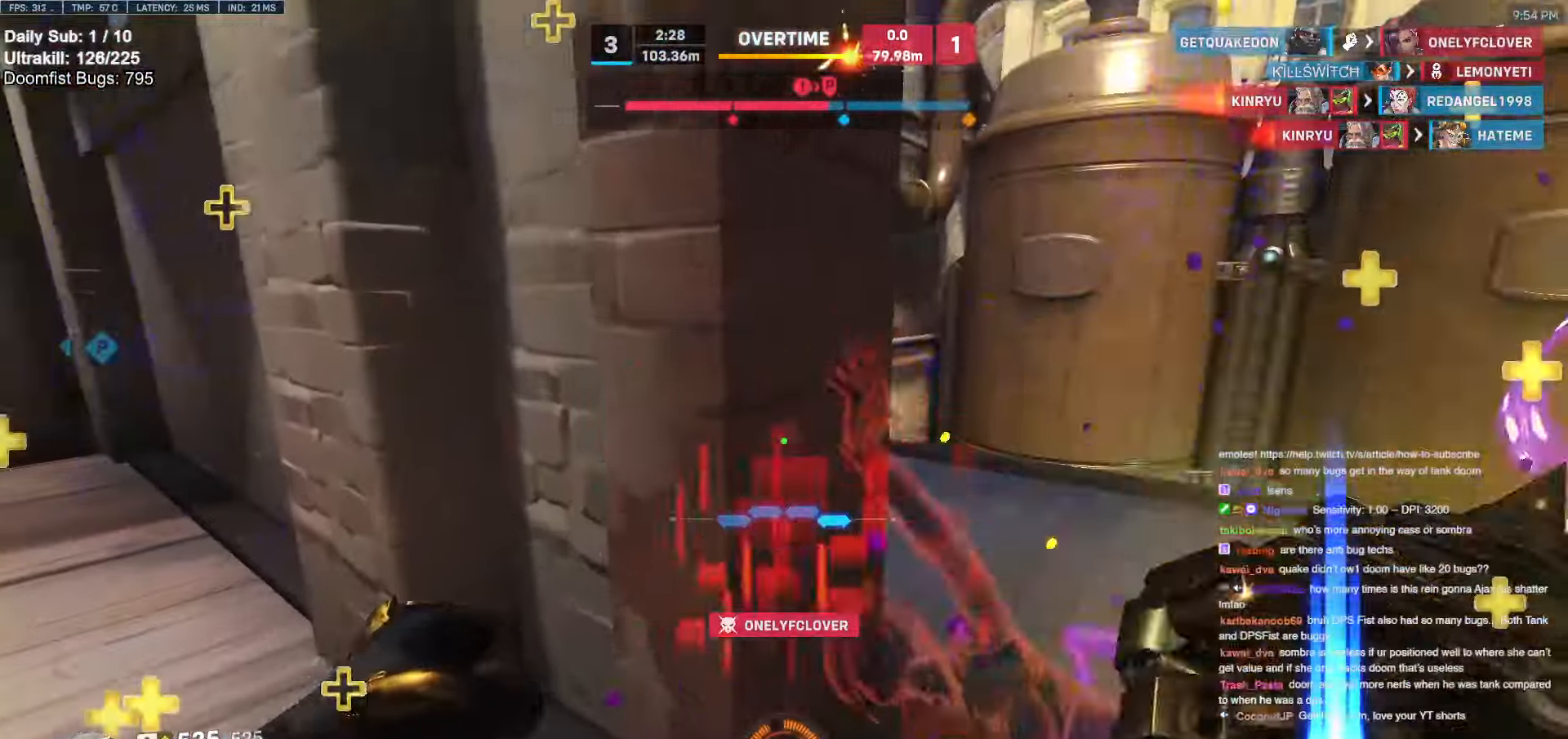
{"keys": ["w"], "mouse": ["right"], "events": [[34, "a", "down"], [317, "mouse_right", "down"], [417, "a", "up"]]}
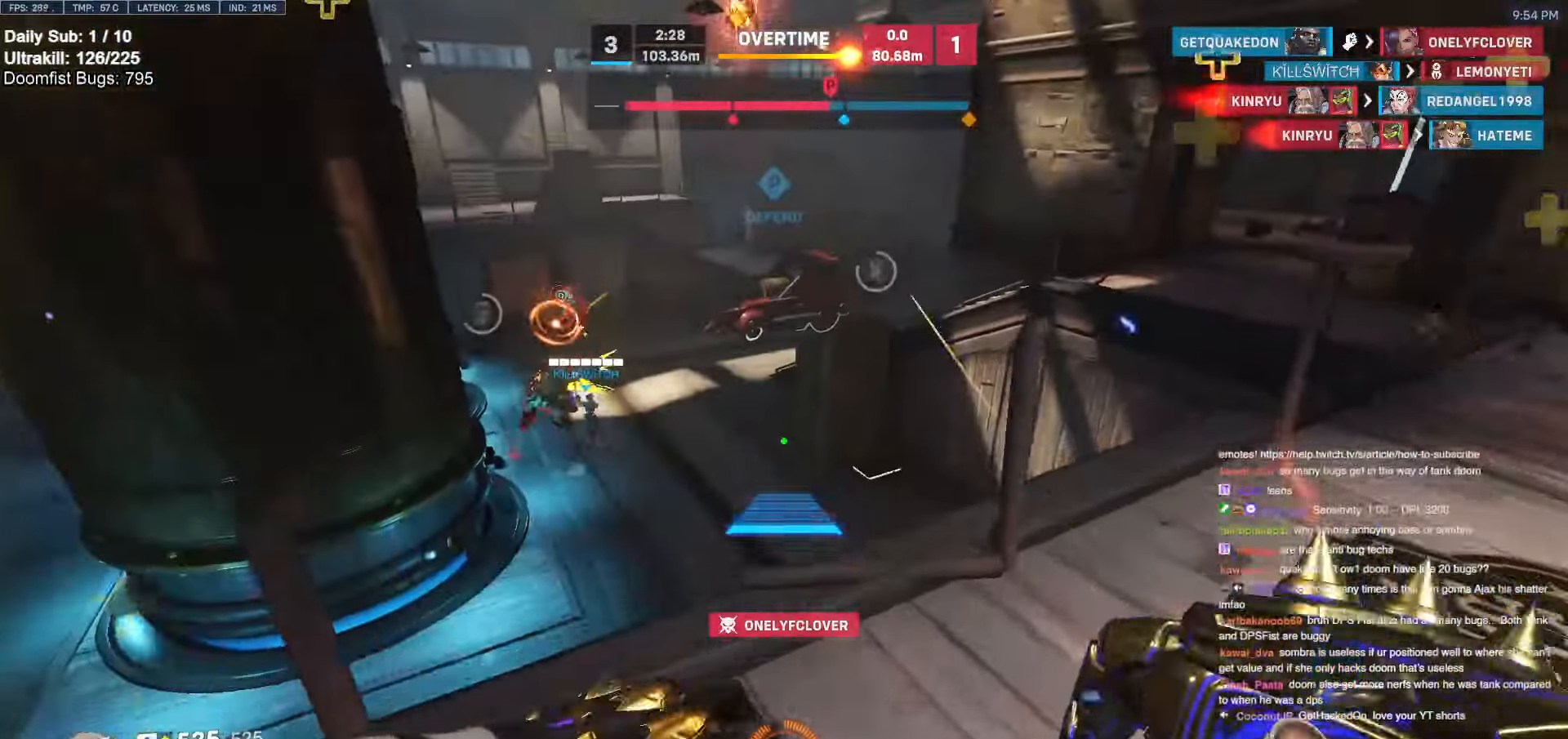
{"keys": ["space", "w"], "mouse": [], "events": [[150, "a", "down"], [234, "a", "up"], [234, "mouse_right", "up"], [334, "space", "down"], [384, "space", "up"], [484, "space", "down"]]}
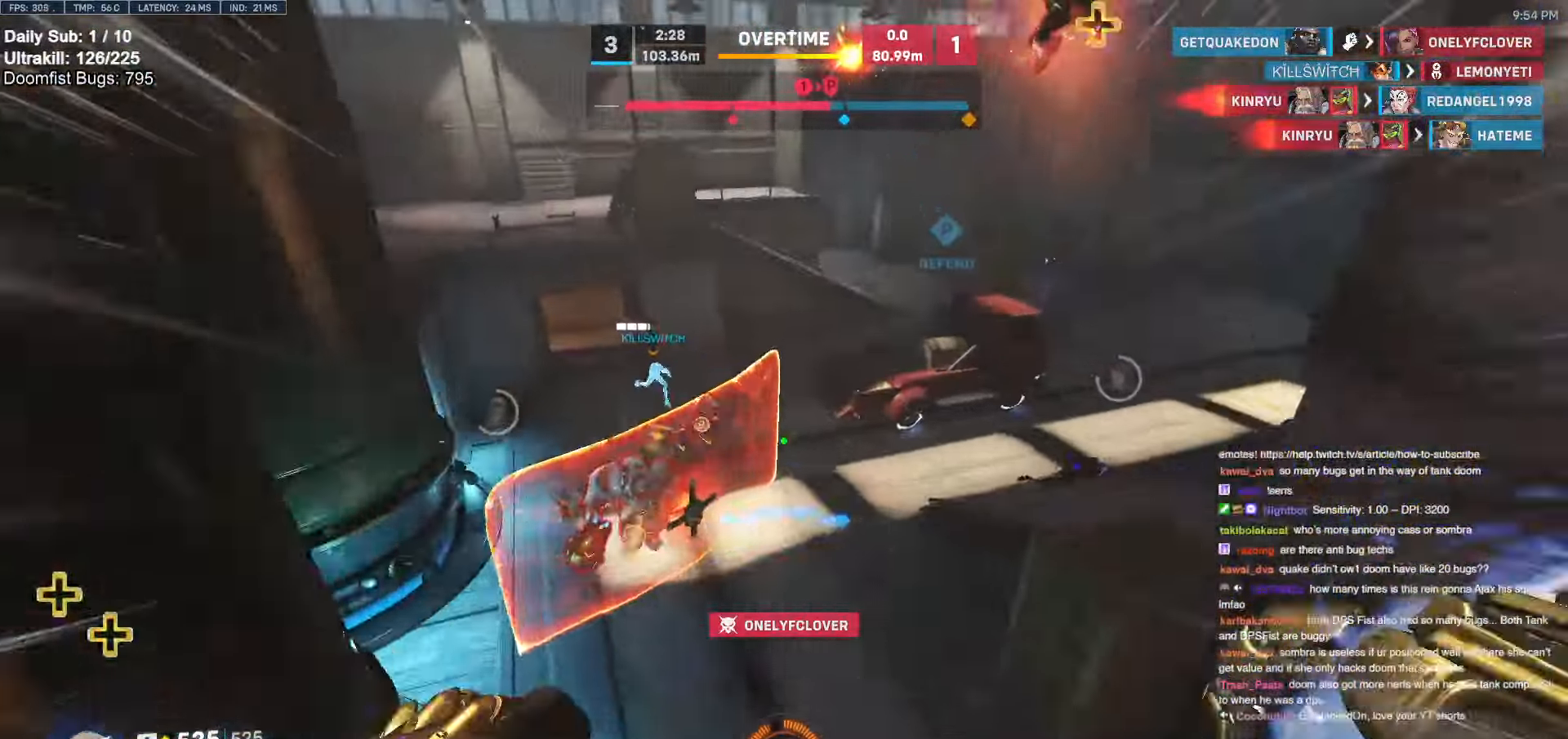
{"keys": ["w"], "mouse": [], "events": [[34, "space", "up"], [300, "a", "down"], [300, "mouse_left", "down"], [350, "a", "up"], [450, "mouse_left", "up"]]}